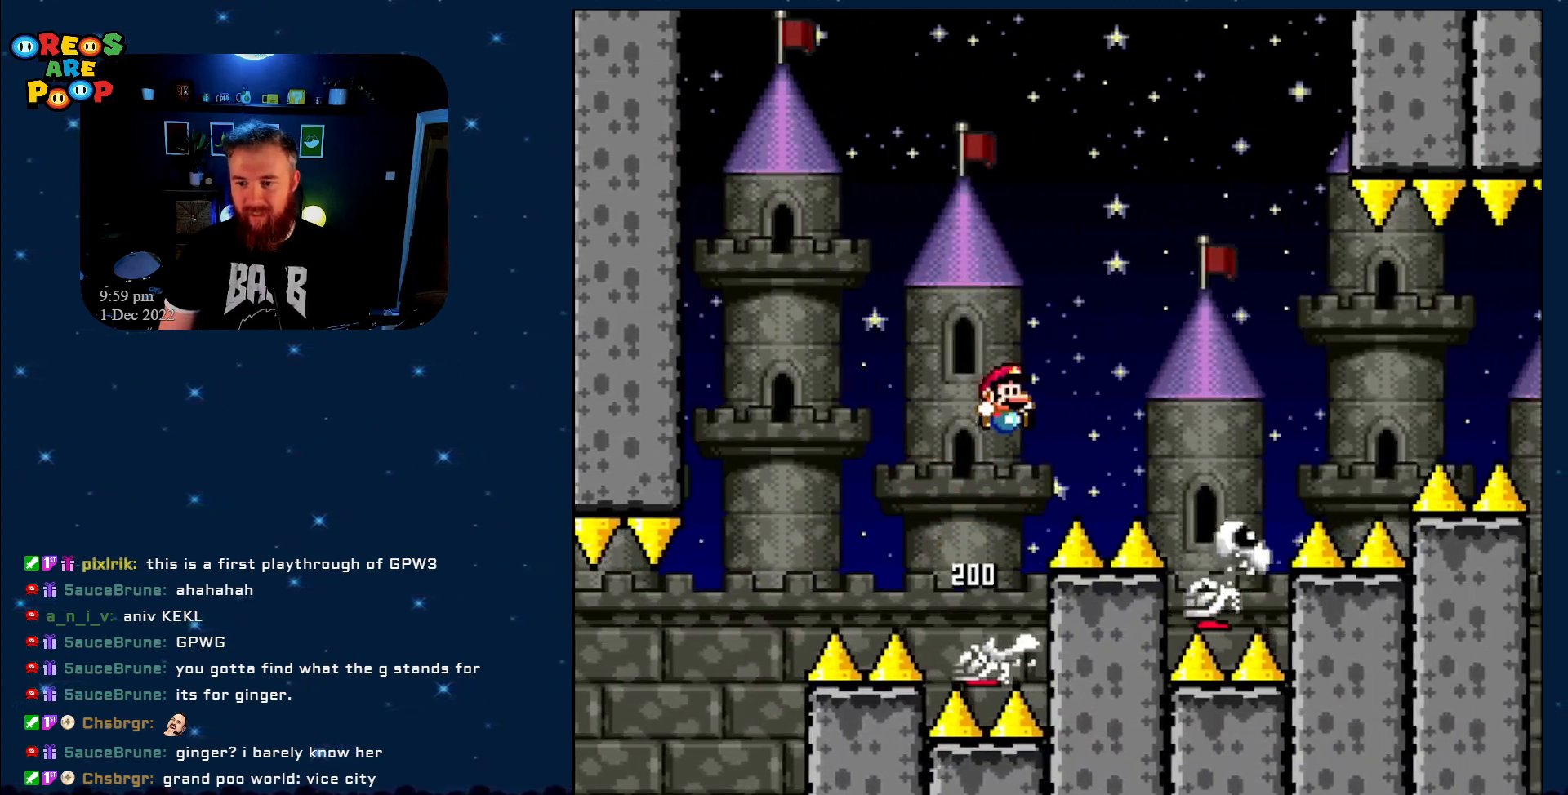
Gameplay with a controller (Nintendo layout); each line is a JSON object with the inputs held at the frame after it. "events" lists button and stick changes between this image and that frame as [ms after this image, input, new state], when the widget could be followed in between. Not read: L1 L3 R1 R3.
{"buttons": ["B", "Y", "DPAD_UP", "DPAD_LEFT"], "events": [[50, "B", "up"], [150, "B", "down"], [267, "B", "up"], [333, "DPAD_RIGHT", "up"], [433, "DPAD_LEFT", "down"], [467, "B", "down"], [467, "DPAD_UP", "down"]]}
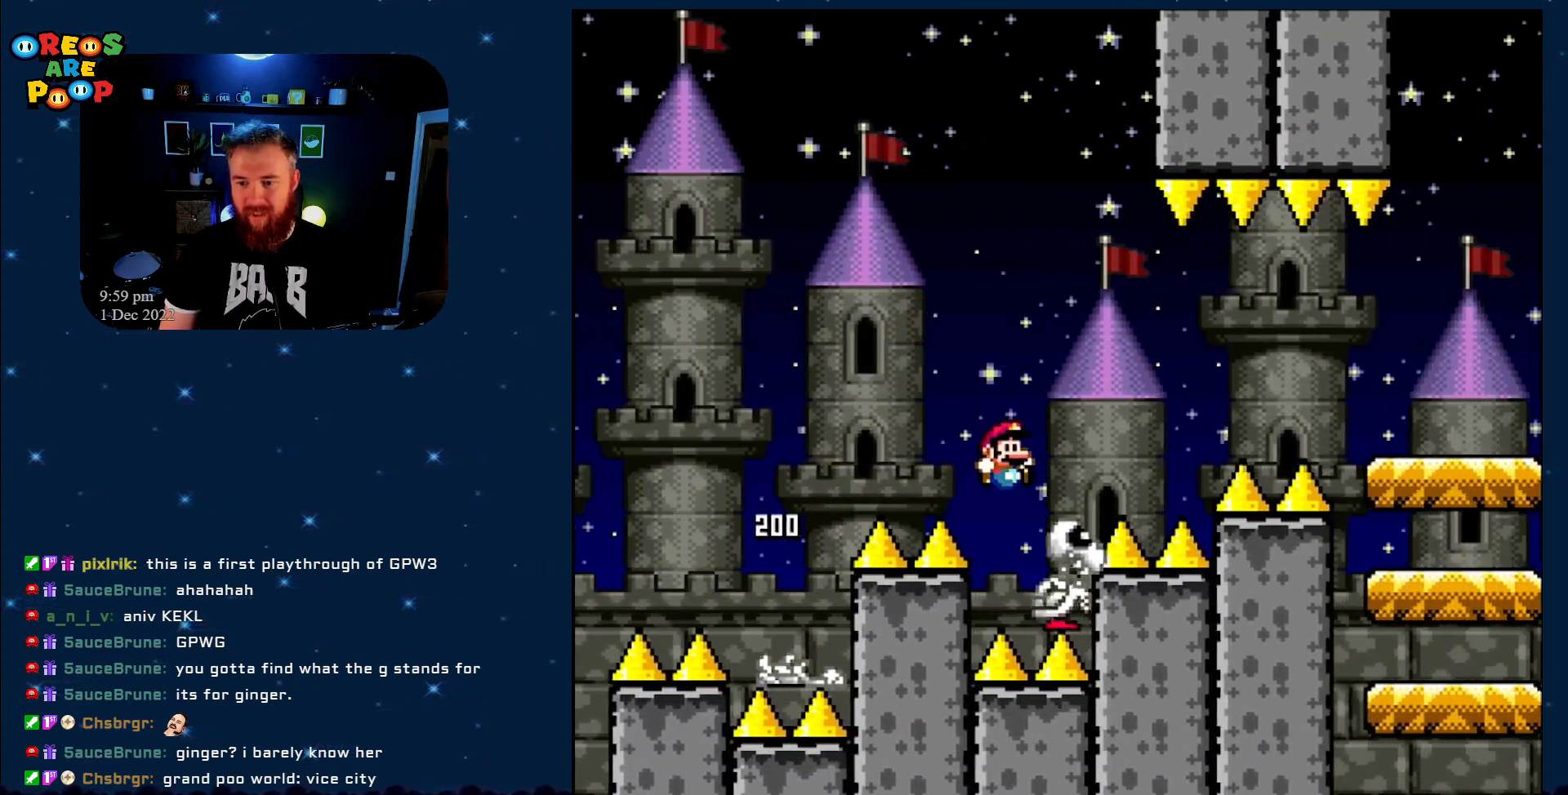
{"buttons": ["B", "Y", "DPAD_RIGHT"], "events": [[17, "DPAD_LEFT", "up"], [17, "DPAD_RIGHT", "down"], [17, "DPAD_UP", "up"], [200, "B", "up"], [333, "B", "down"]]}
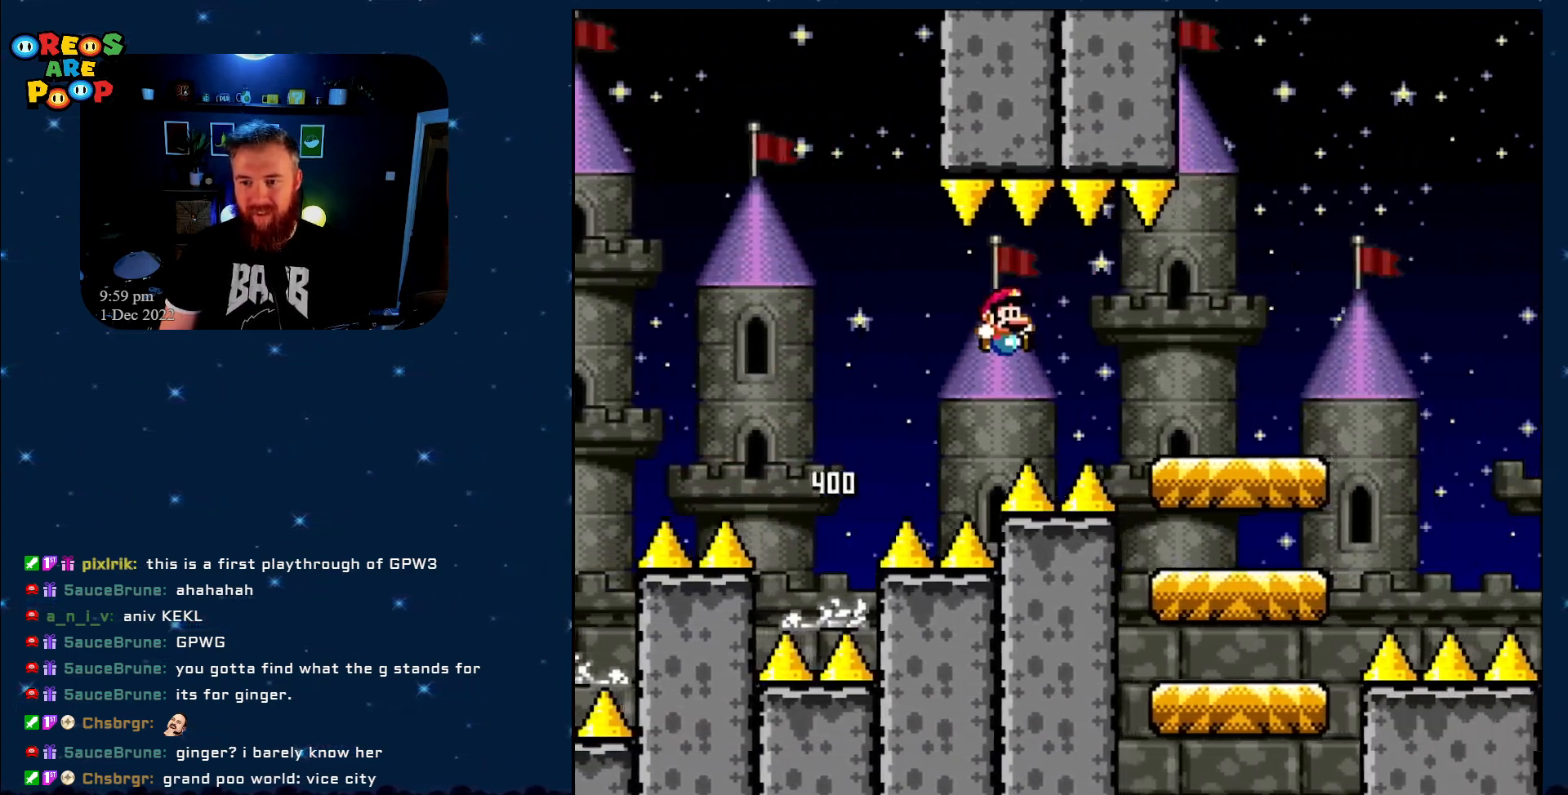
{"buttons": ["A", "X", "DPAD_LEFT"], "events": [[200, "B", "up"], [200, "X", "down"], [233, "Y", "up"], [300, "A", "down"], [333, "DPAD_RIGHT", "up"], [450, "DPAD_LEFT", "down"]]}
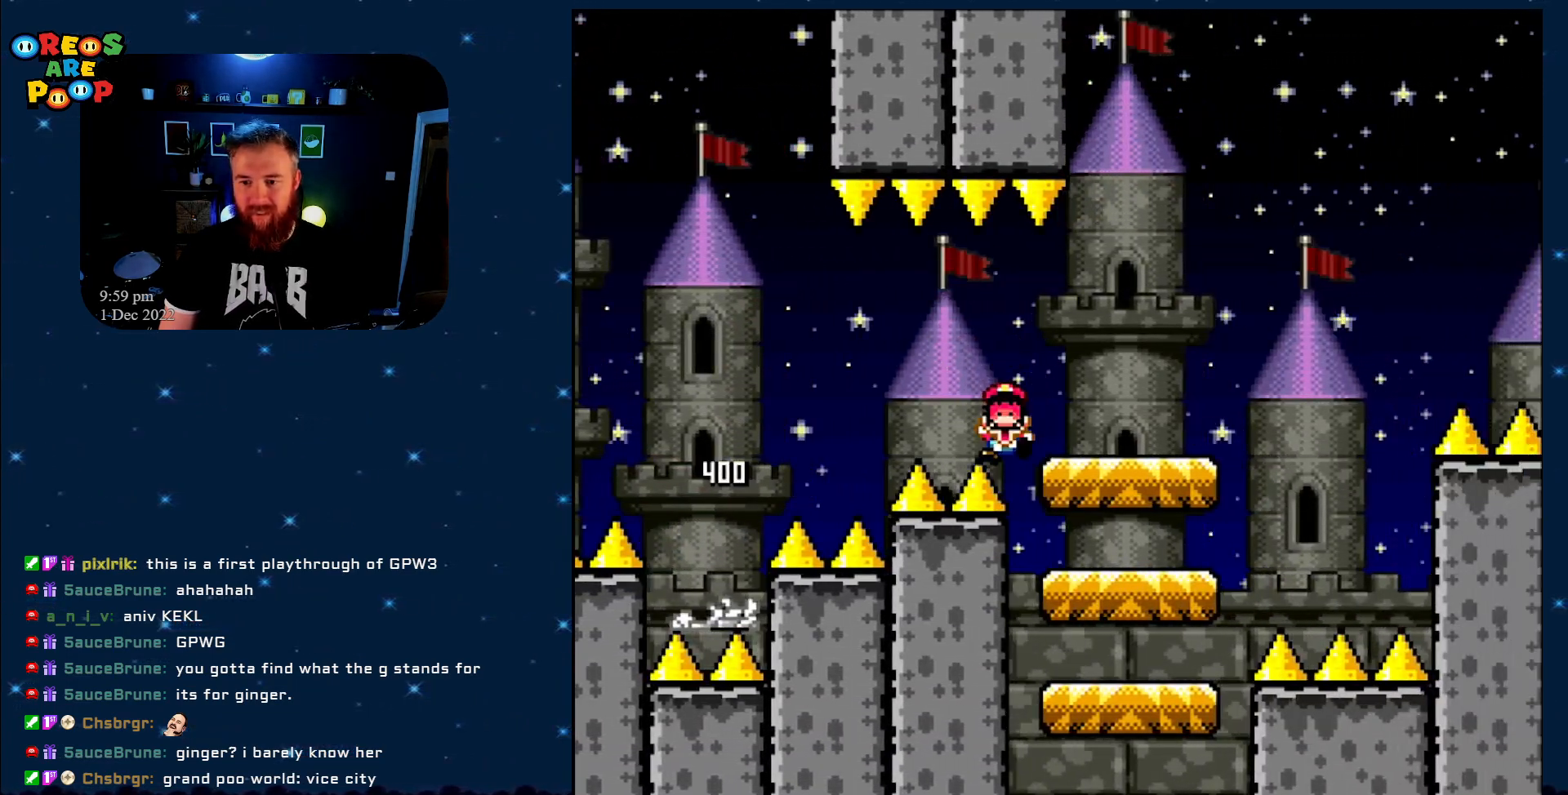
{"buttons": ["Y"], "events": [[67, "A", "up"], [117, "DPAD_LEFT", "up"], [133, "X", "up"], [383, "B", "down"], [383, "Y", "down"], [450, "B", "up"]]}
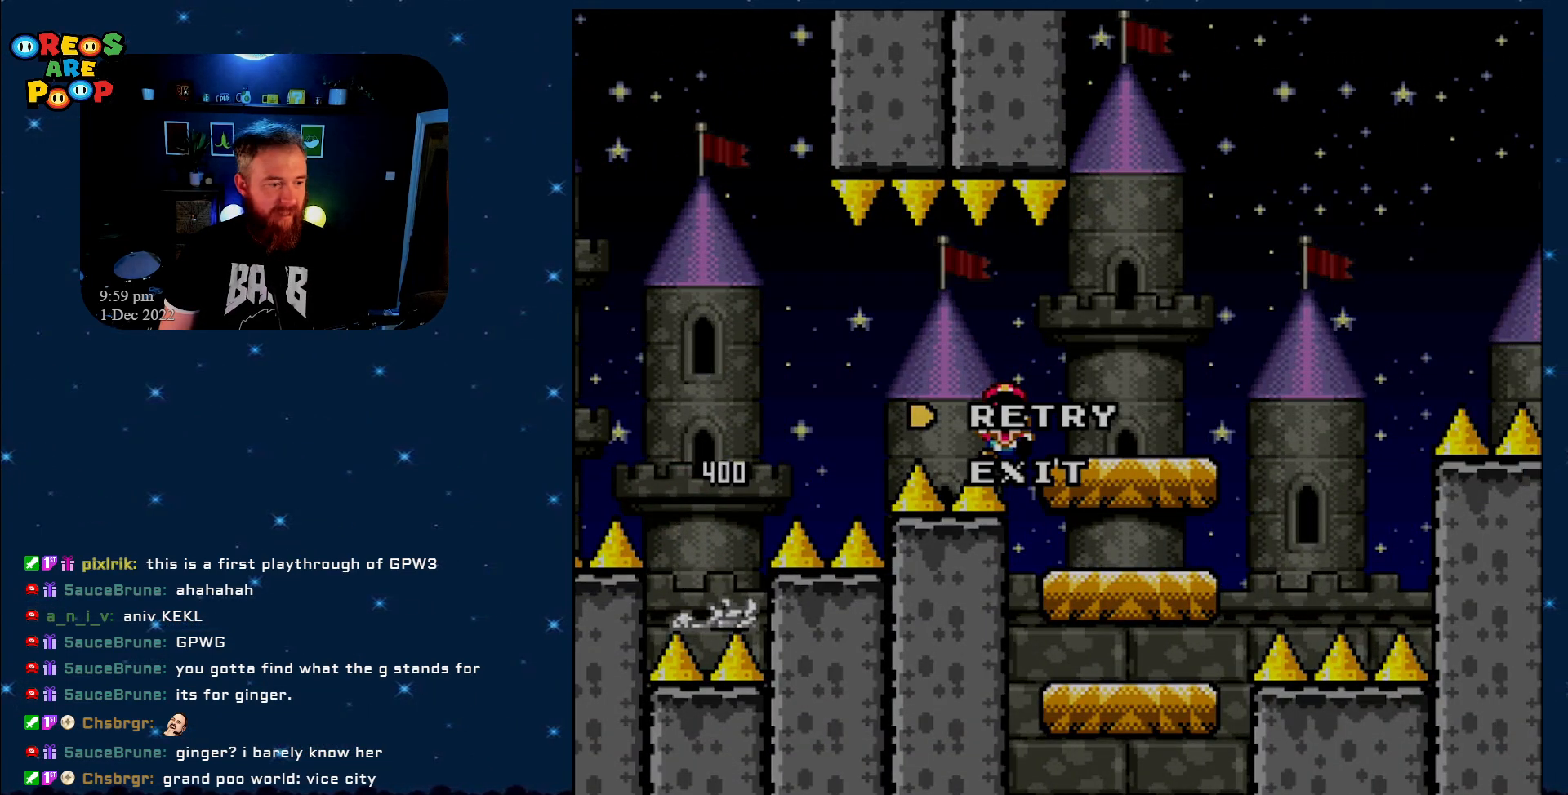
{"buttons": ["Y"], "events": [[133, "B", "down"], [317, "B", "up"]]}
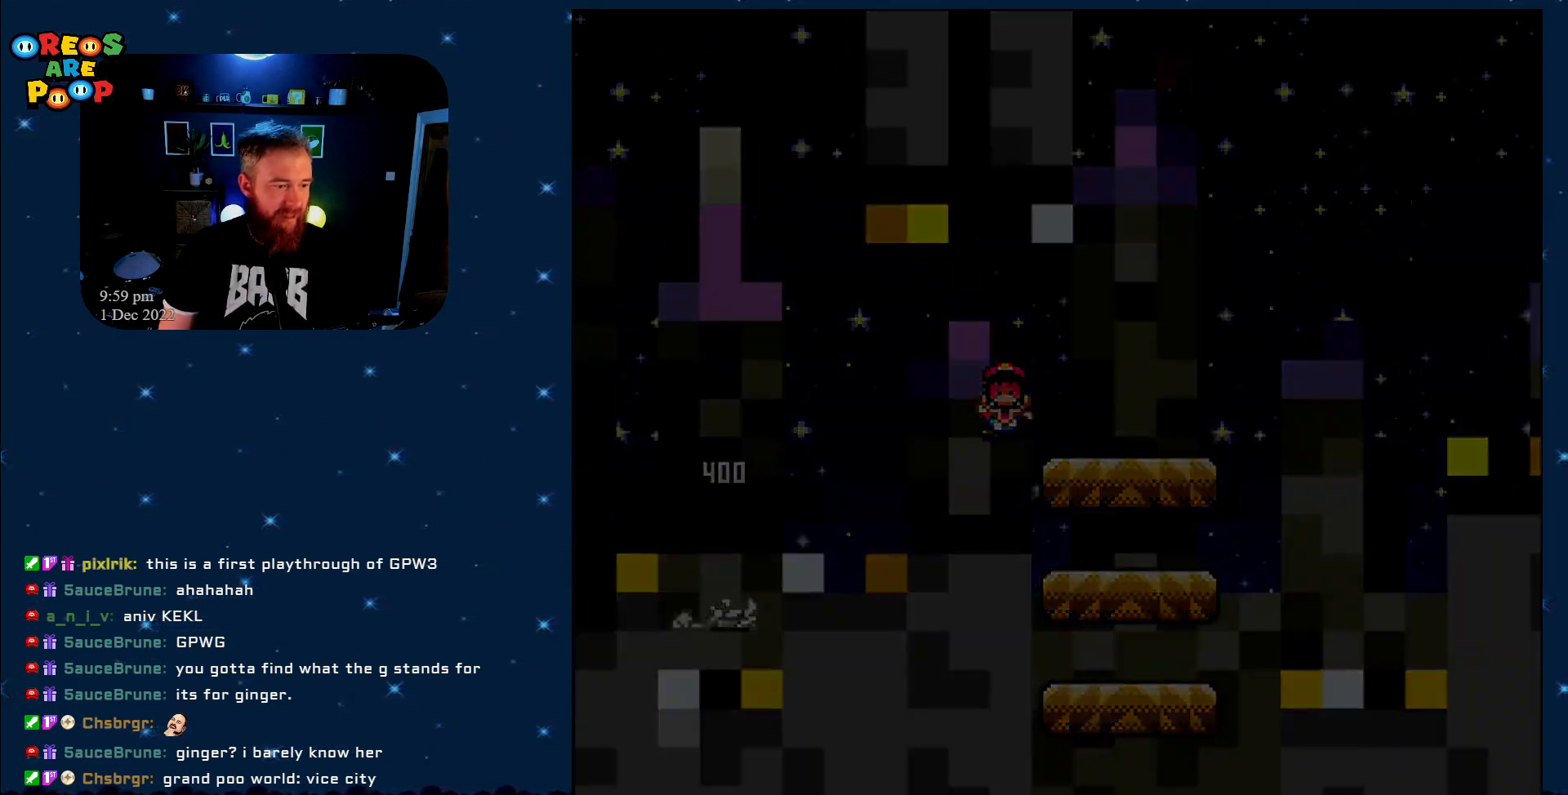
{"buttons": ["B", "Y"], "events": [[83, "B", "down"]]}
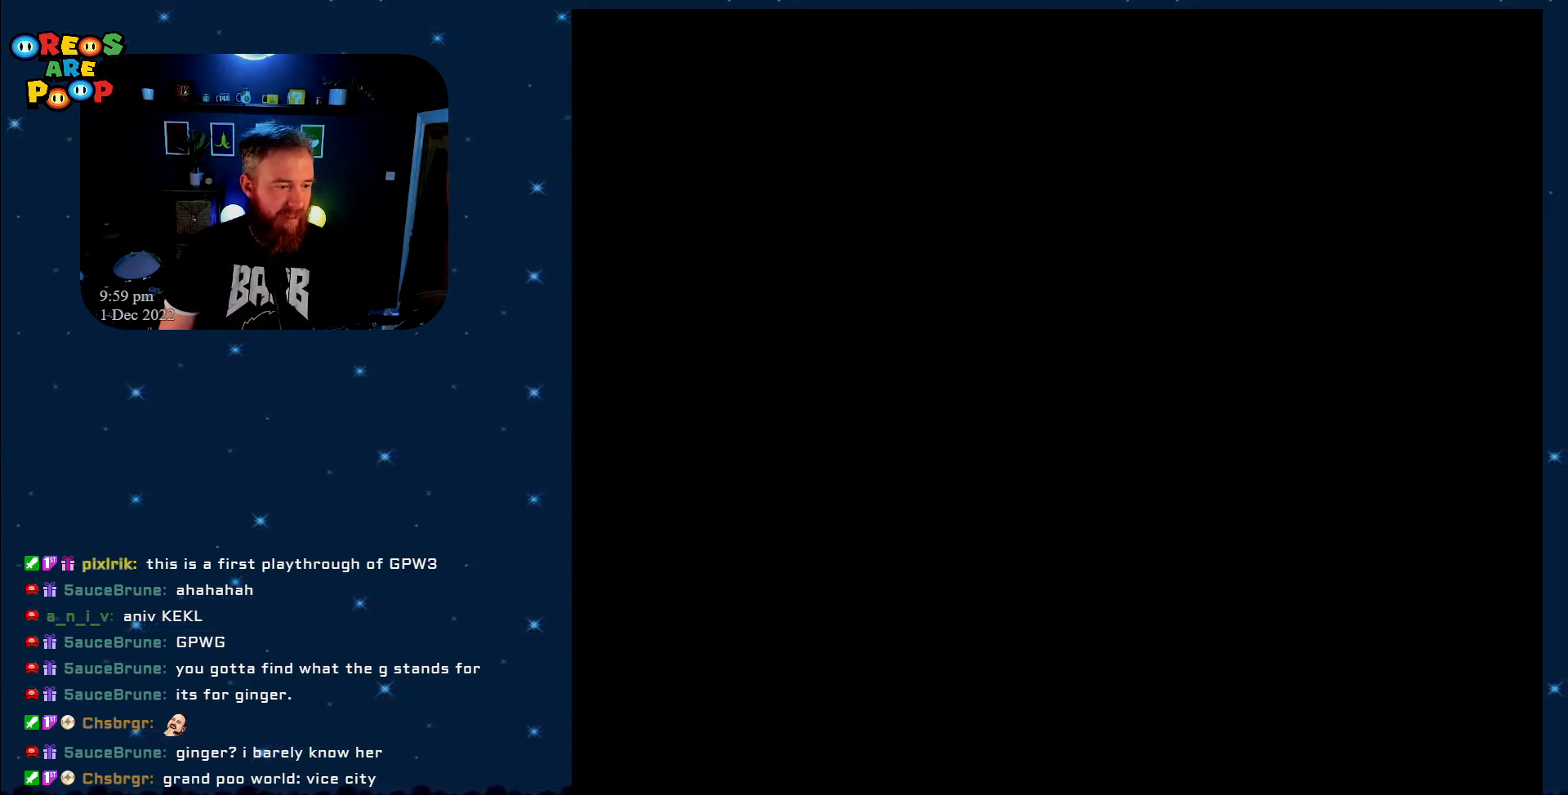
{"buttons": ["Y", "DPAD_RIGHT"], "events": [[17, "B", "up"], [167, "B", "down"], [350, "B", "up"], [383, "DPAD_RIGHT", "down"]]}
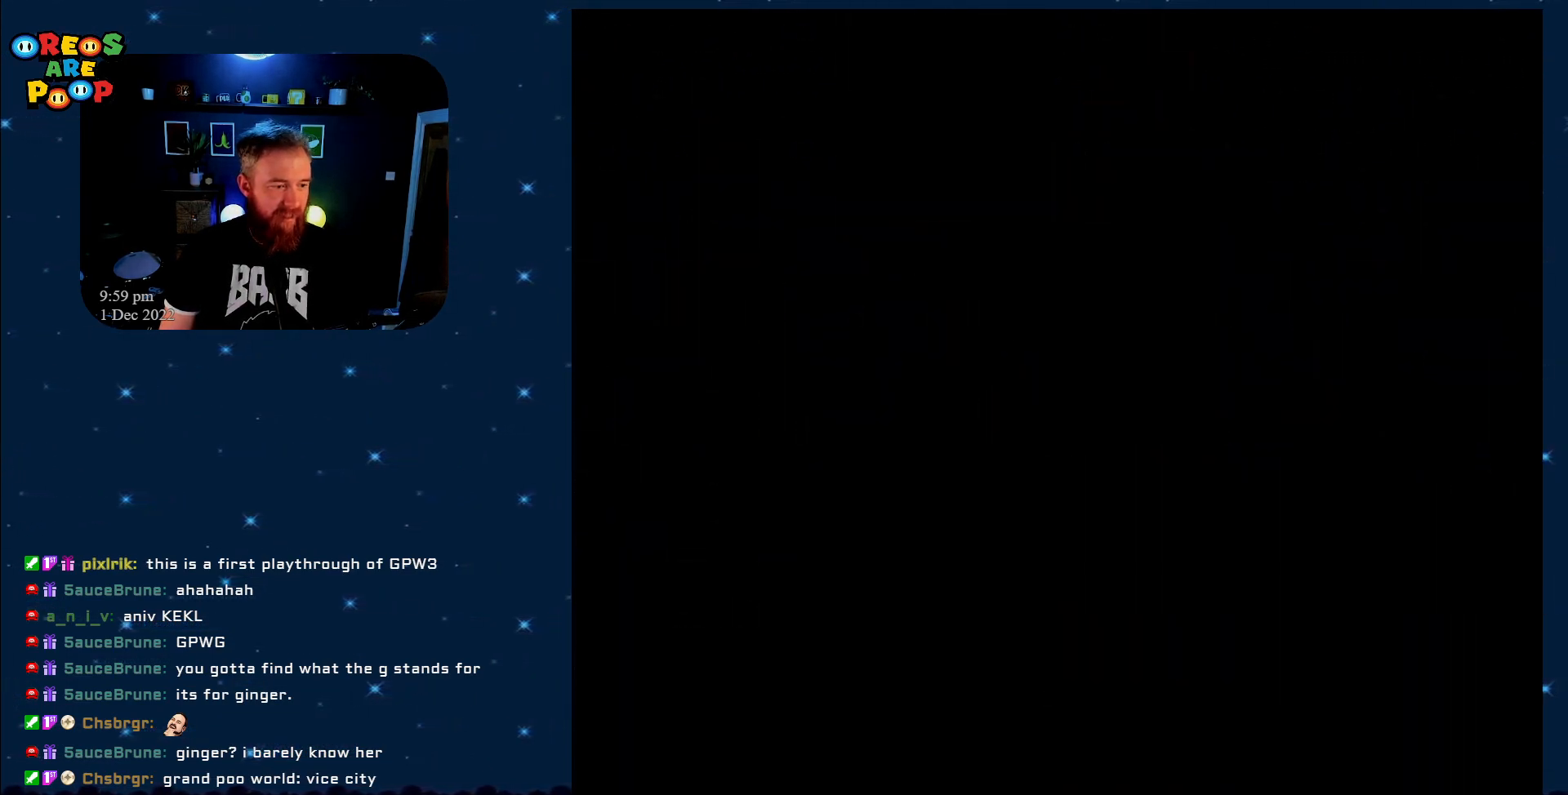
{"buttons": ["Y", "DPAD_RIGHT"], "events": []}
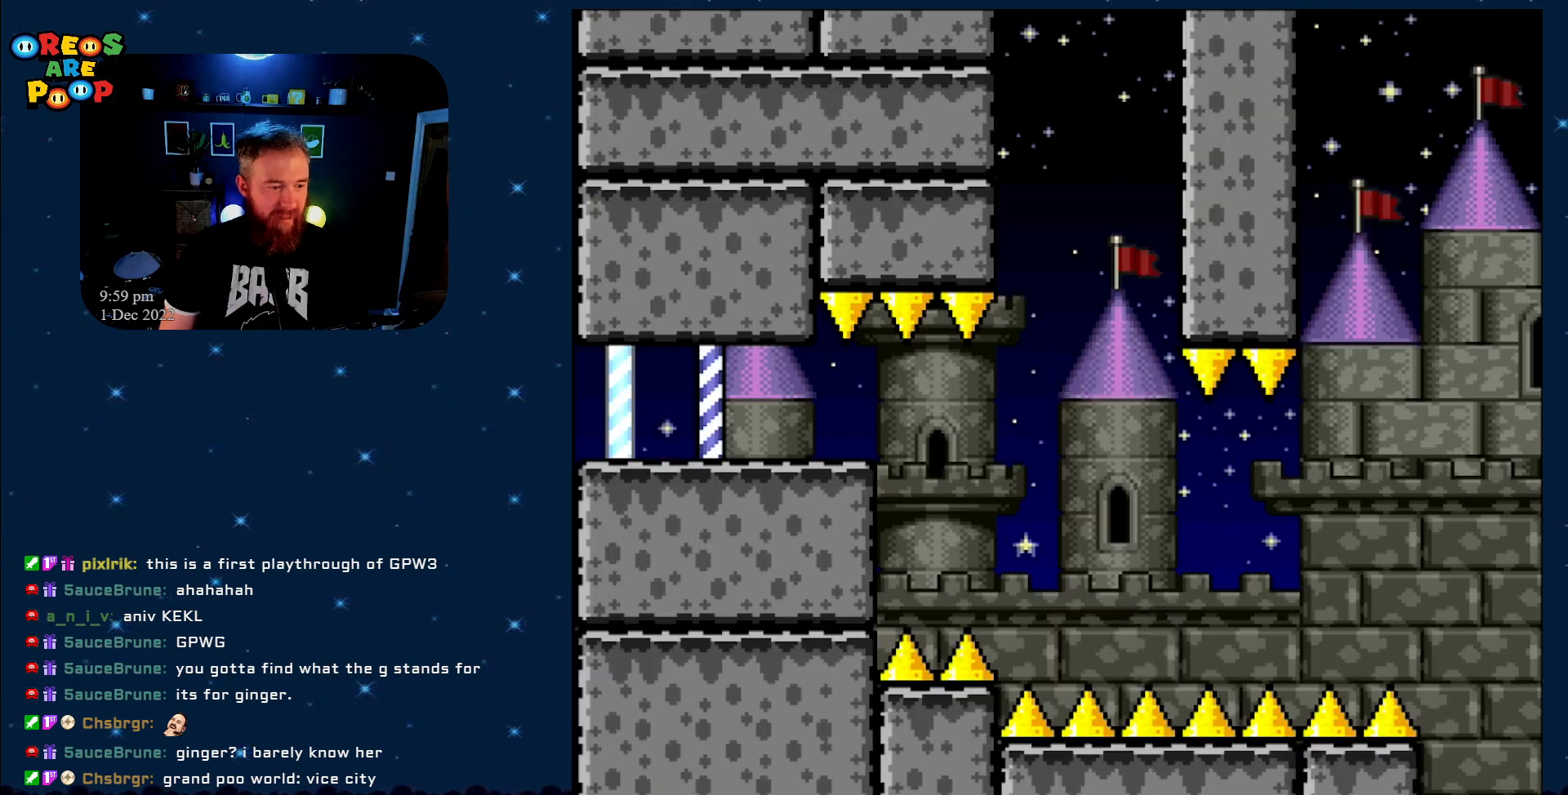
{"buttons": ["Y", "DPAD_RIGHT"], "events": []}
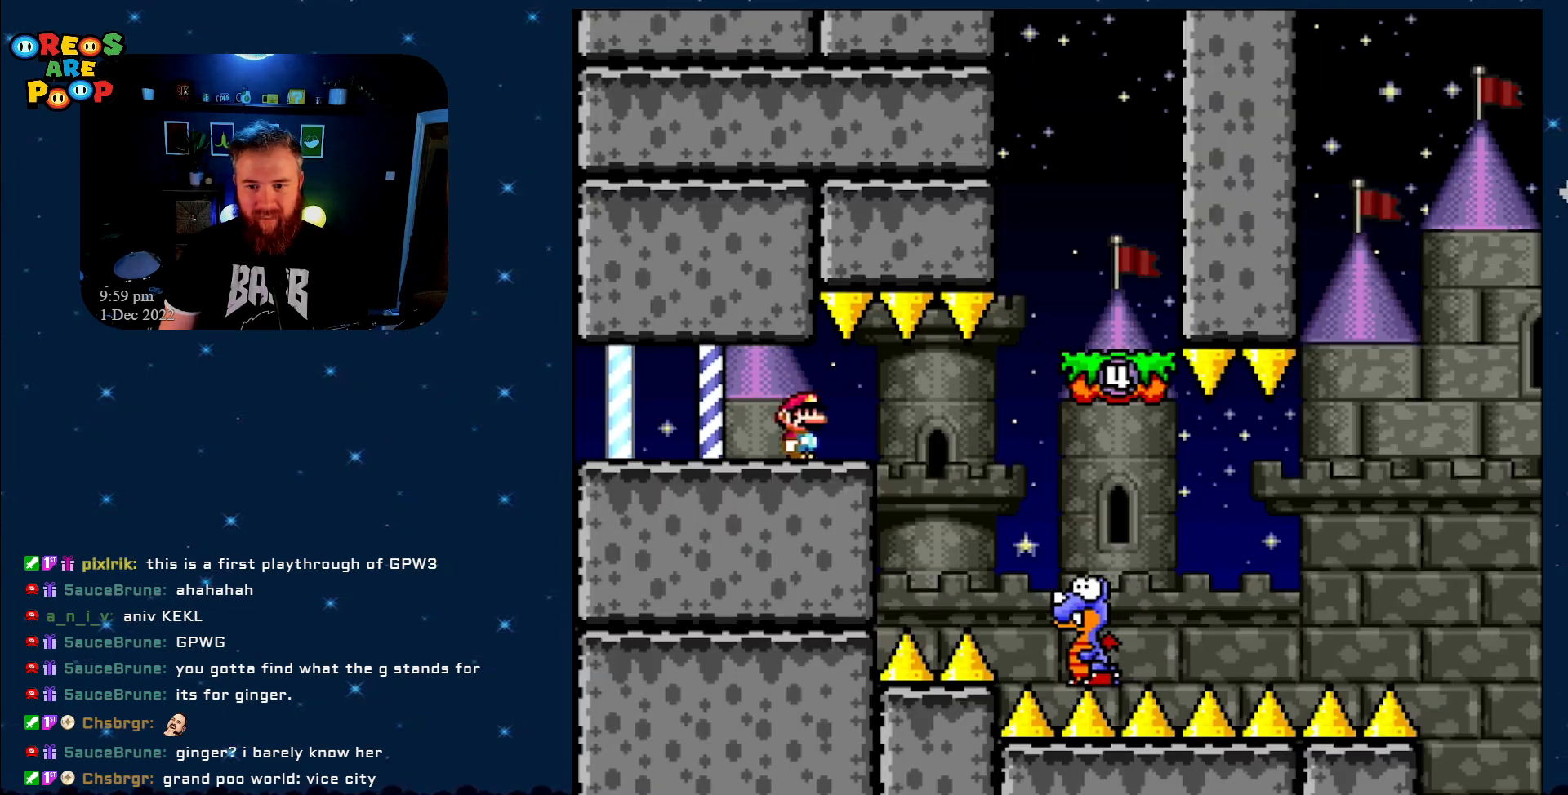
{"buttons": ["B", "Y"], "events": [[350, "B", "down"], [467, "DPAD_RIGHT", "up"]]}
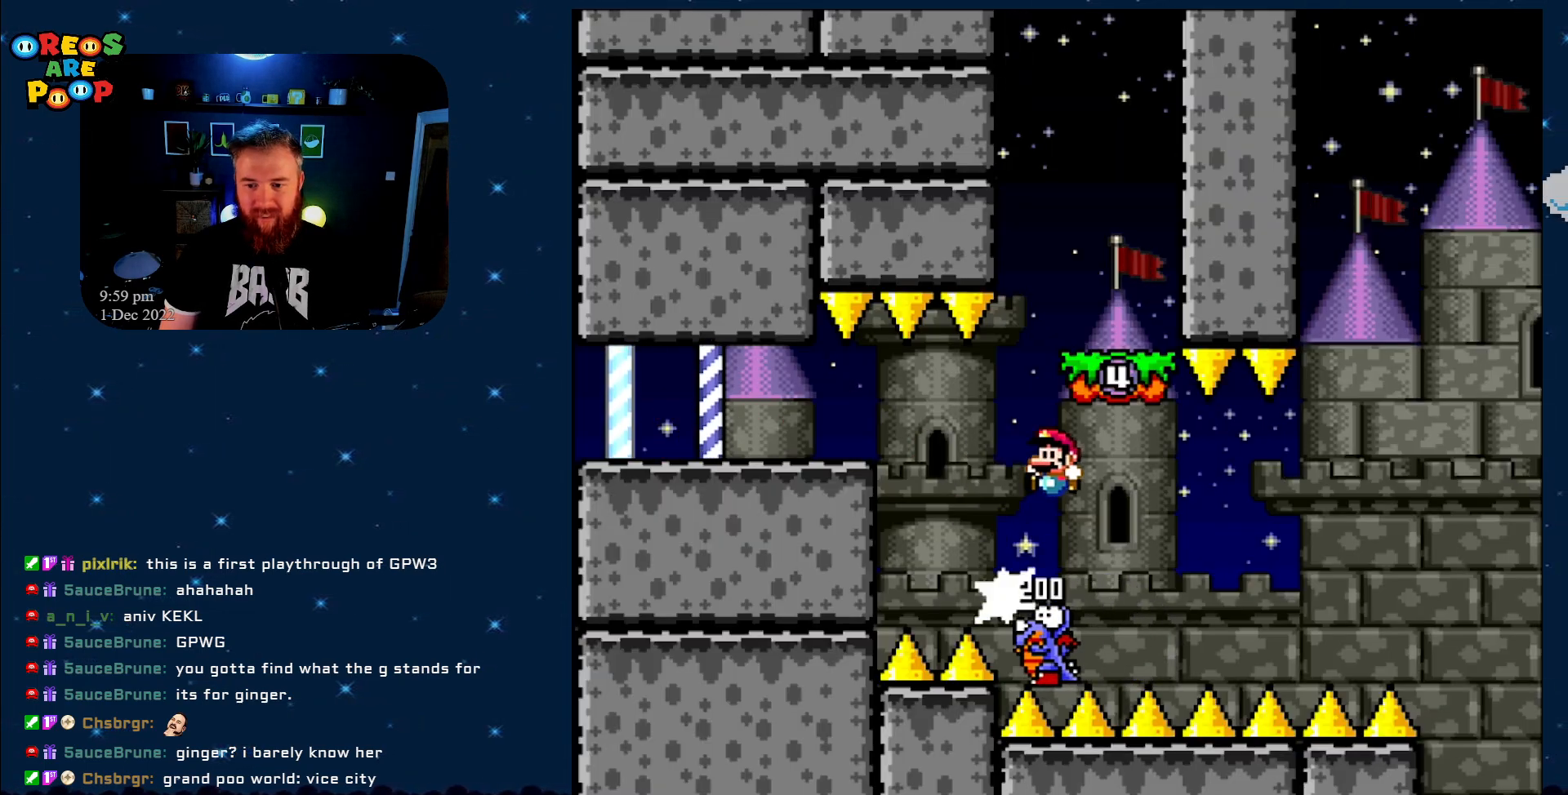
{"buttons": ["B", "Y", "DPAD_LEFT"], "events": [[33, "DPAD_LEFT", "down"], [200, "DPAD_LEFT", "up"], [267, "B", "up"], [300, "DPAD_RIGHT", "down"], [417, "DPAD_RIGHT", "up"], [483, "B", "down"], [483, "DPAD_LEFT", "down"]]}
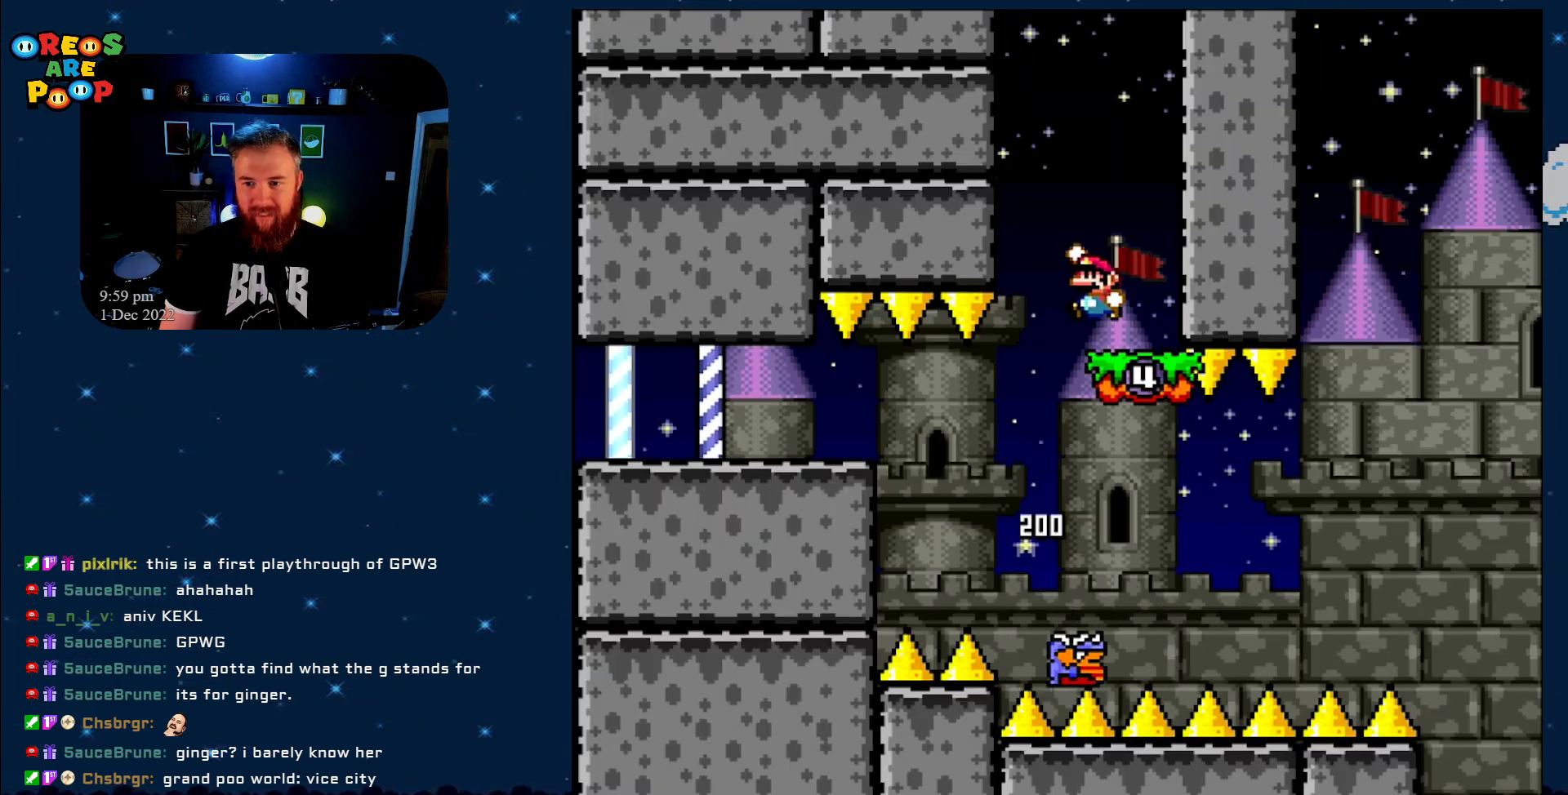
{"buttons": ["Y", "DPAD_RIGHT"], "events": [[100, "B", "up"], [150, "DPAD_LEFT", "up"], [233, "DPAD_RIGHT", "down"]]}
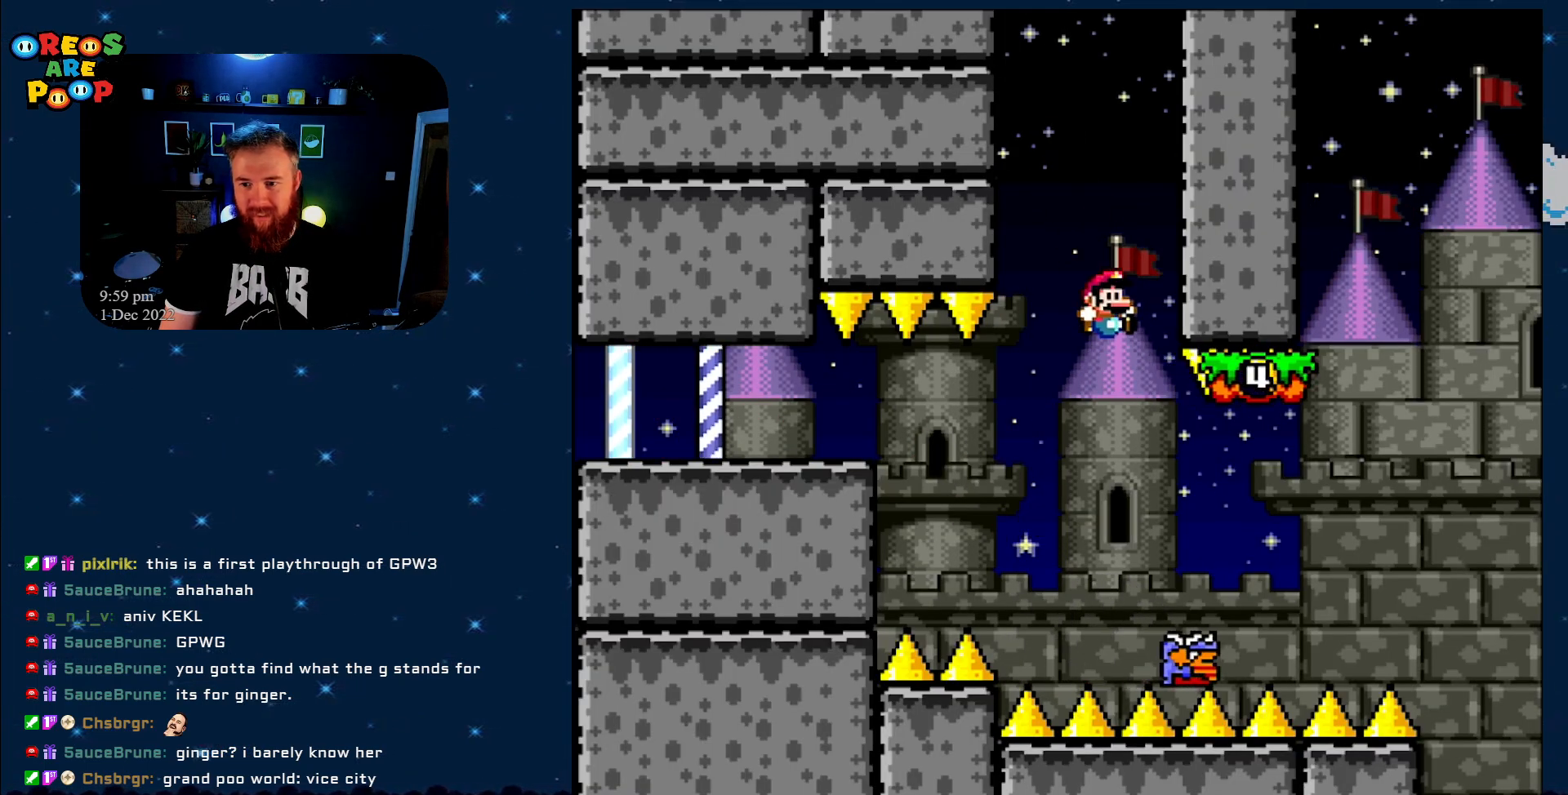
{"buttons": ["B", "Y"], "events": [[267, "B", "down"], [450, "DPAD_RIGHT", "up"]]}
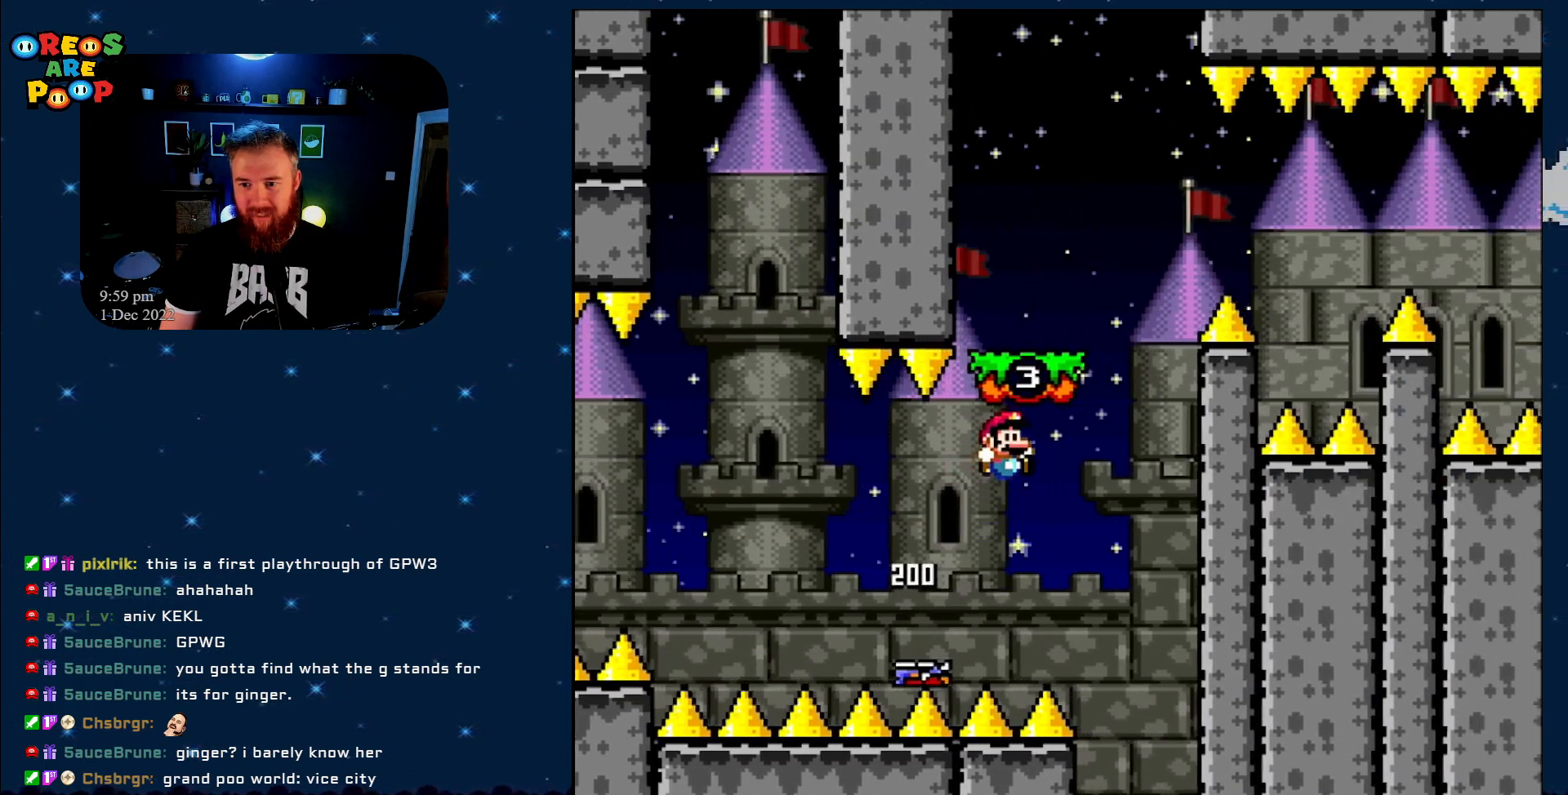
{"buttons": ["A", "X", "DPAD_RIGHT"], "events": [[50, "DPAD_LEFT", "down"], [133, "DPAD_UP", "down"], [200, "DPAD_LEFT", "up"], [200, "DPAD_RIGHT", "down"], [200, "DPAD_UP", "up"], [300, "B", "up"], [333, "X", "down"], [333, "Y", "up"], [483, "A", "down"]]}
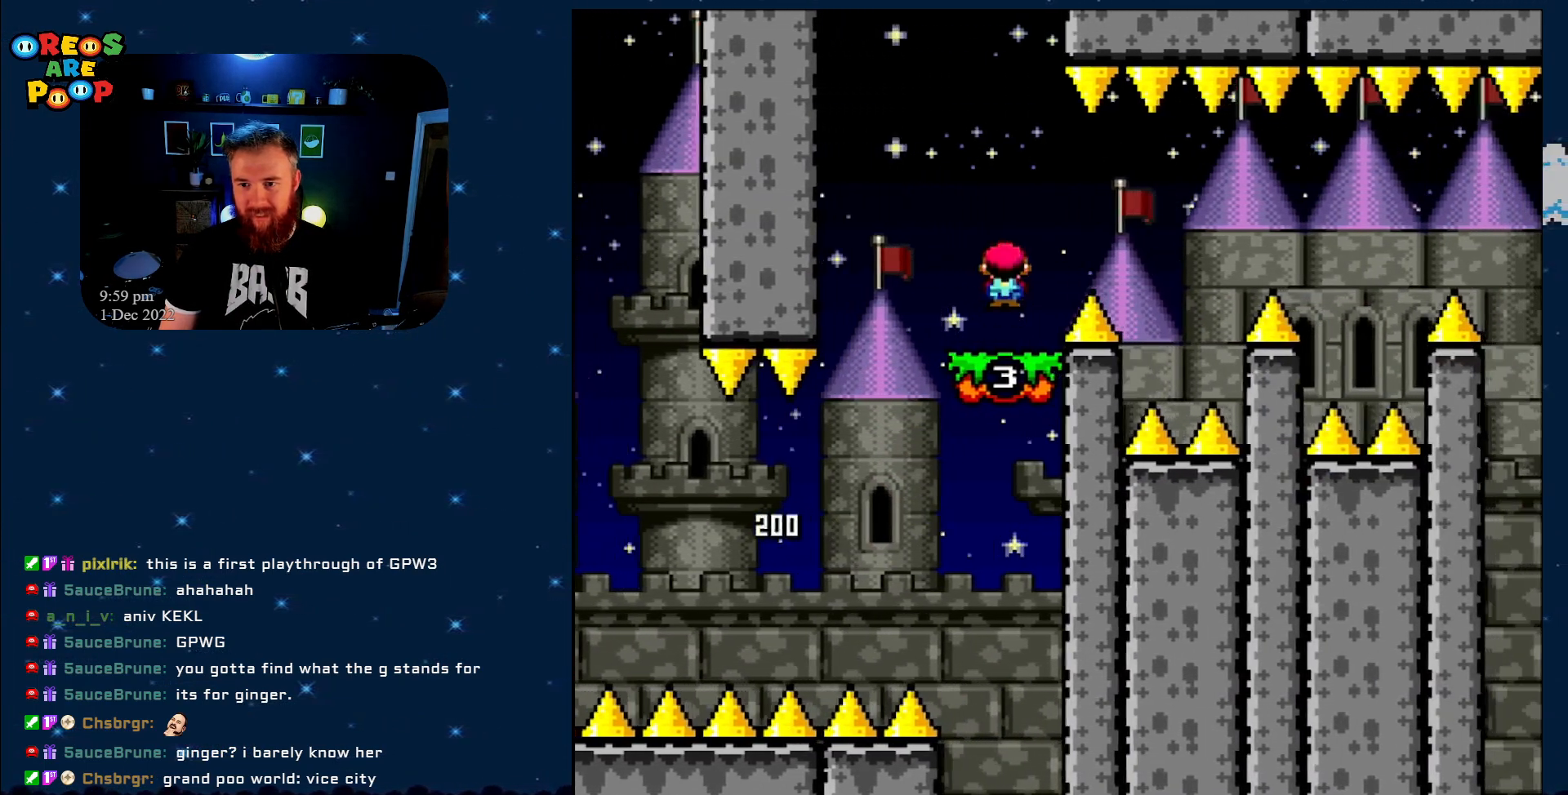
{"buttons": ["X", "DPAD_UP"], "events": [[50, "A", "up"], [167, "A", "down"], [233, "DPAD_RIGHT", "up"], [300, "DPAD_LEFT", "down"], [417, "A", "up"], [483, "DPAD_LEFT", "up"], [483, "DPAD_UP", "down"]]}
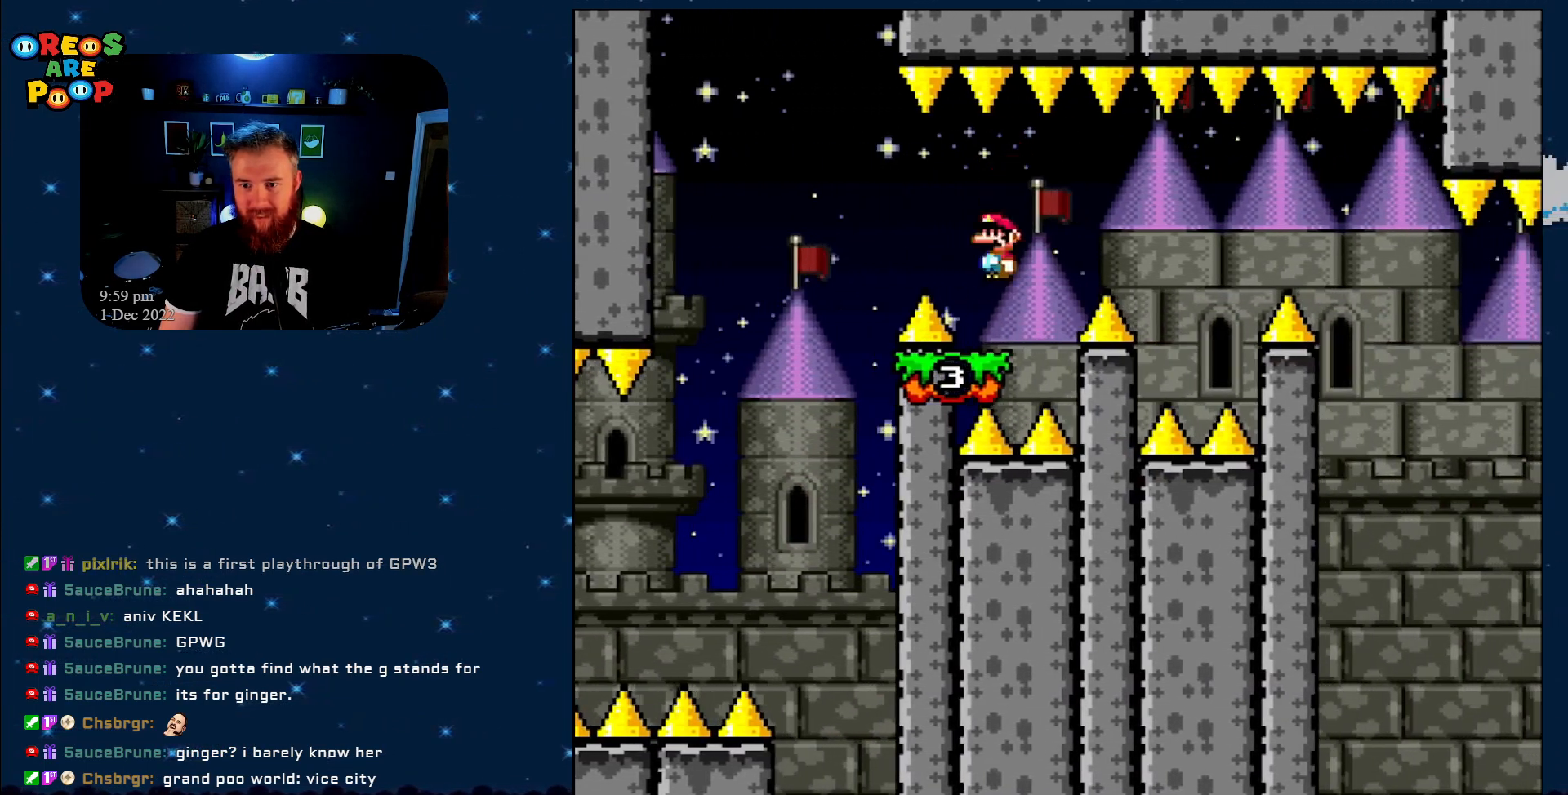
{"buttons": ["A", "X"], "events": [[17, "DPAD_UP", "up"], [100, "DPAD_RIGHT", "down"], [167, "A", "down"], [250, "A", "up"], [383, "A", "down"], [450, "DPAD_RIGHT", "up"]]}
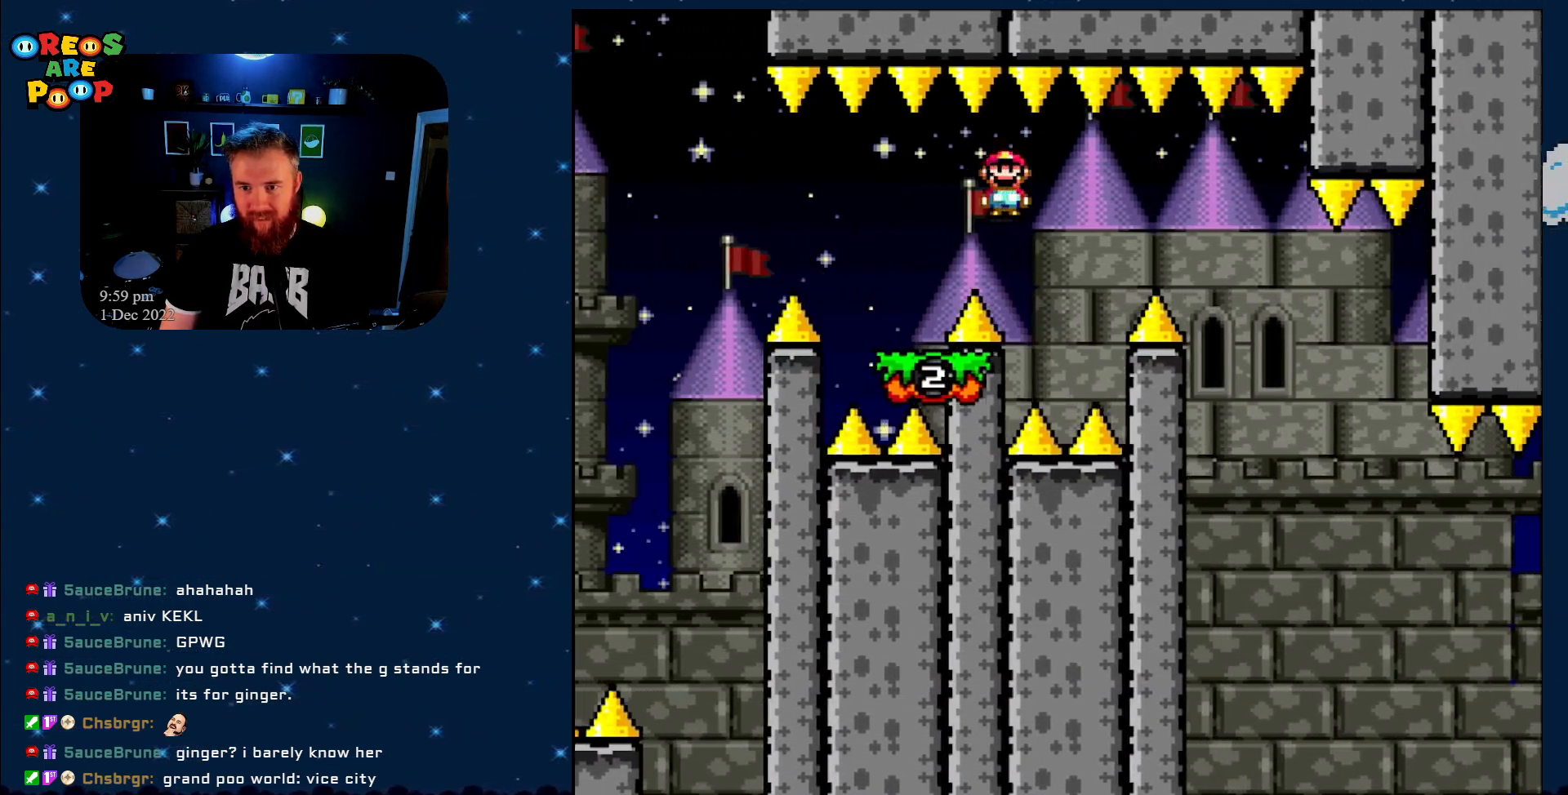
{"buttons": ["X", "DPAD_RIGHT"], "events": [[67, "DPAD_LEFT", "down"], [133, "A", "up"], [217, "DPAD_LEFT", "up"], [317, "DPAD_RIGHT", "down"], [383, "A", "down"], [433, "A", "up"]]}
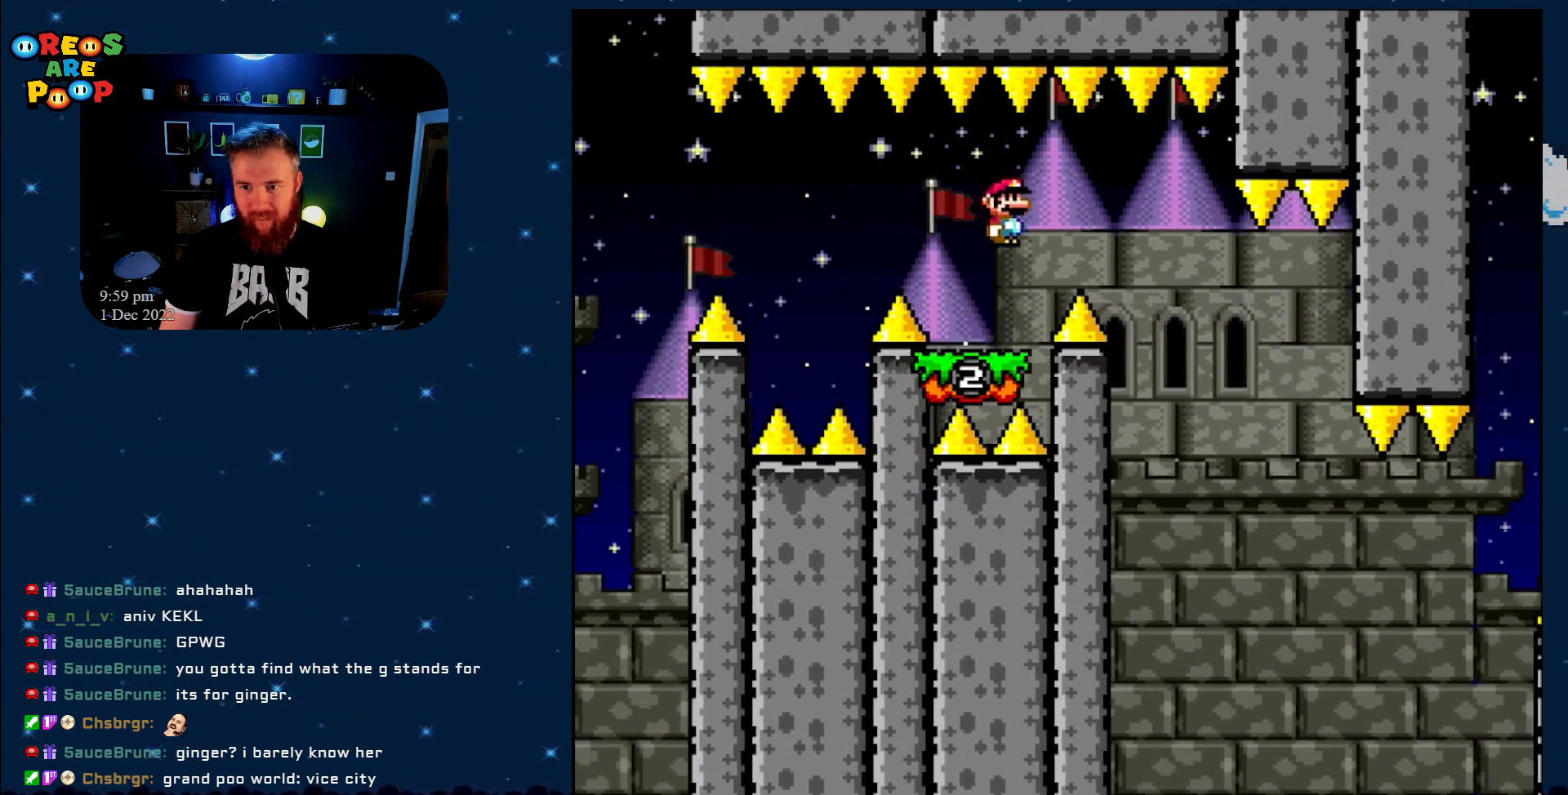
{"buttons": ["A", "X"], "events": [[33, "A", "down"], [200, "DPAD_RIGHT", "up"], [300, "DPAD_LEFT", "down"], [450, "DPAD_LEFT", "up"]]}
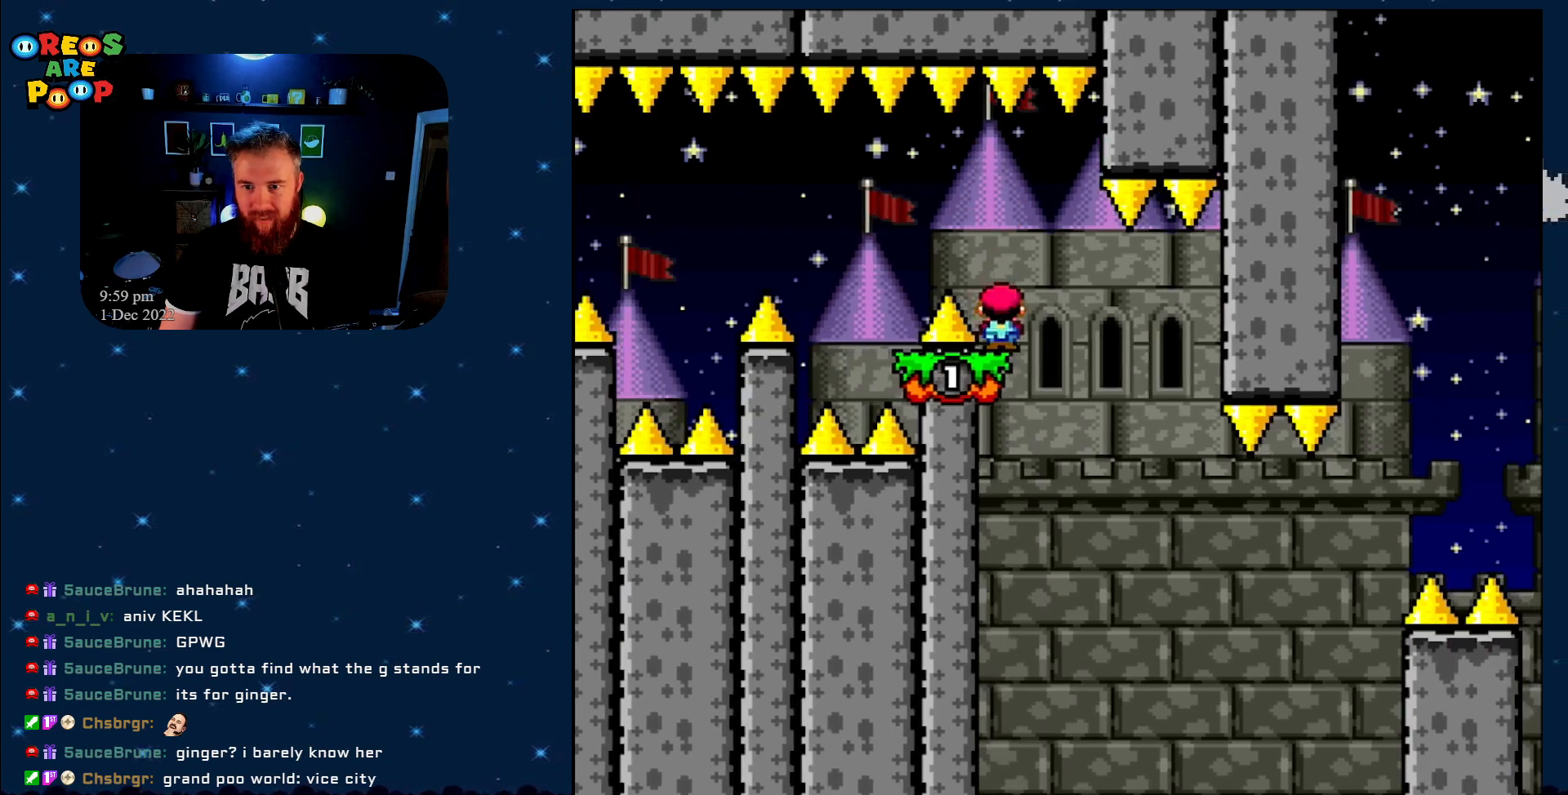
{"buttons": ["Y", "DPAD_LEFT"], "events": [[100, "A", "up"], [383, "DPAD_LEFT", "down"], [433, "X", "up"], [433, "Y", "down"]]}
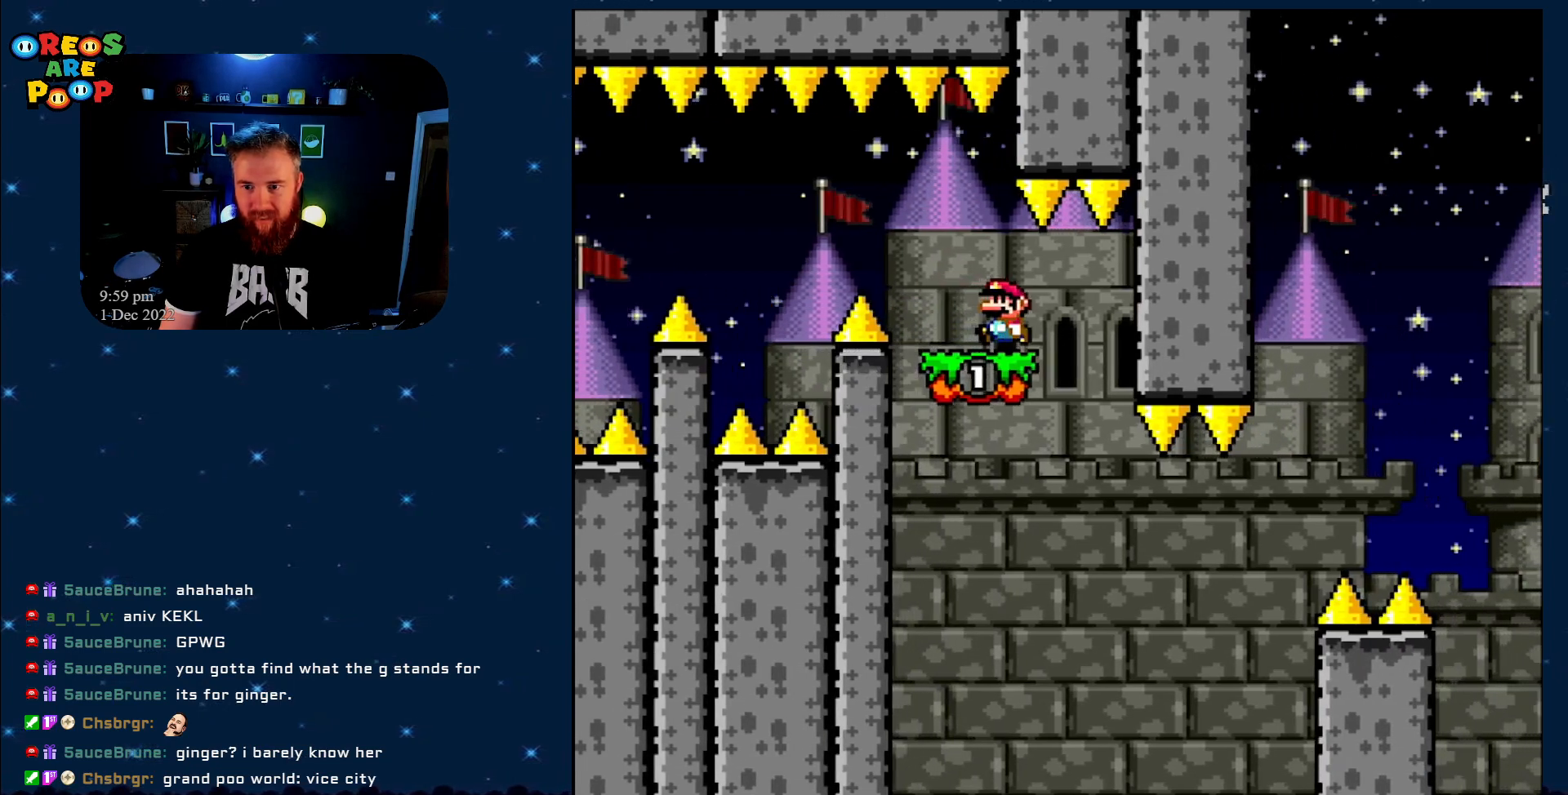
{"buttons": ["Y", "DPAD_RIGHT"], "events": [[33, "DPAD_LEFT", "up"], [450, "DPAD_RIGHT", "down"]]}
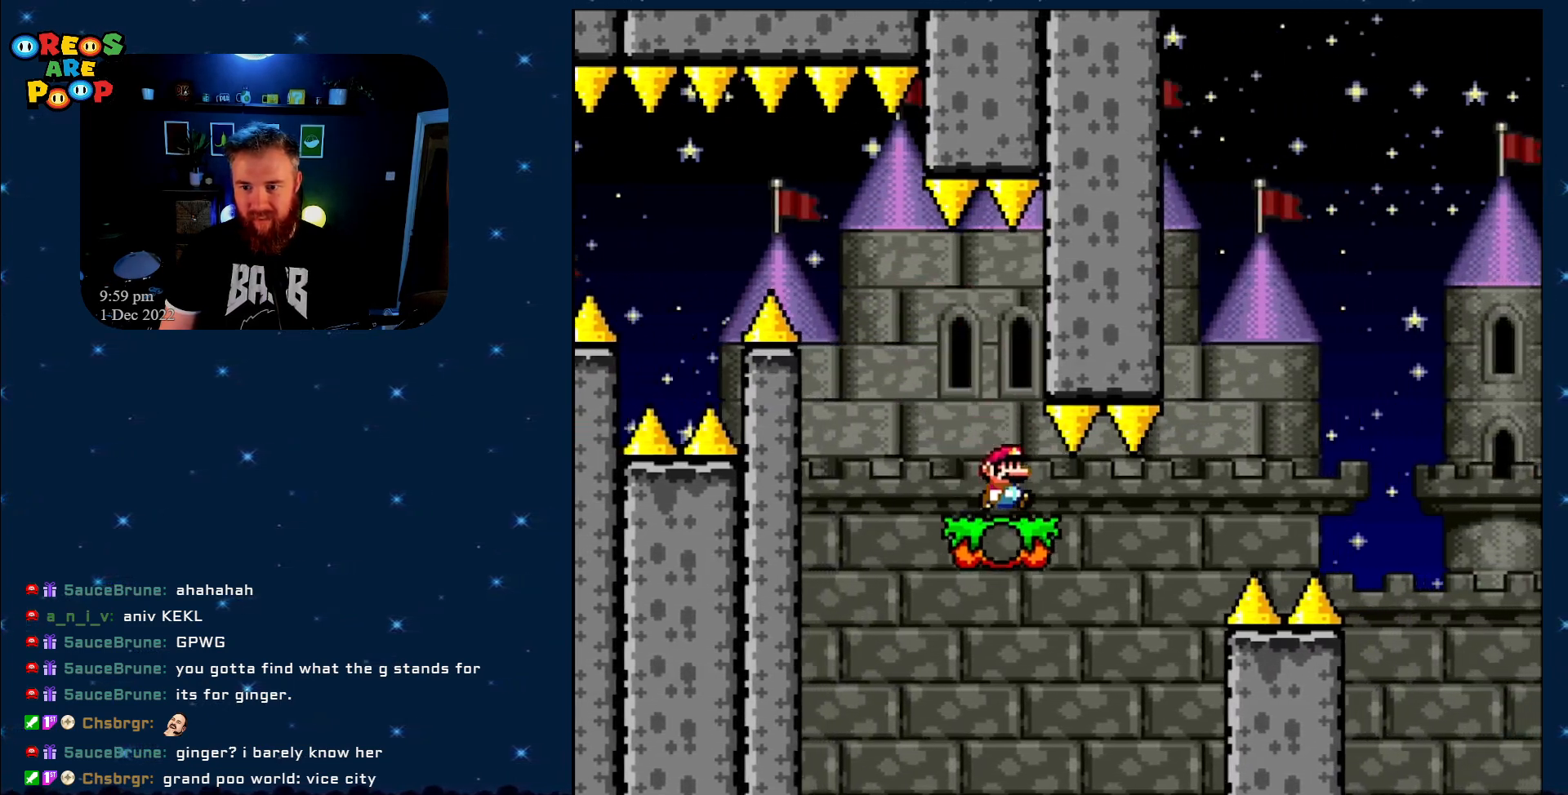
{"buttons": ["B", "Y", "DPAD_RIGHT"], "events": [[250, "B", "down"]]}
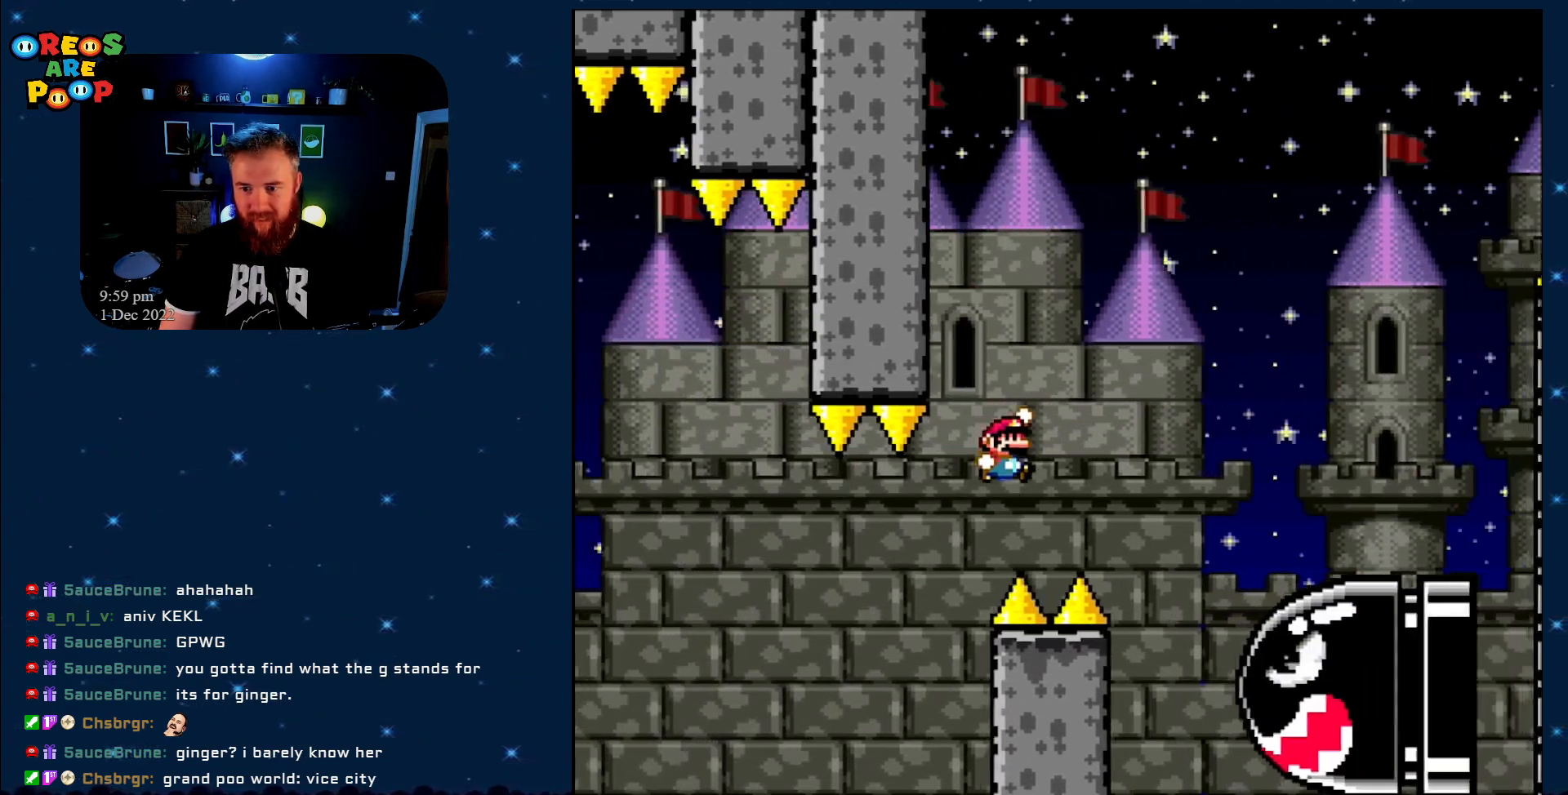
{"buttons": ["B", "Y", "DPAD_RIGHT"], "events": [[100, "B", "up"], [300, "B", "down"]]}
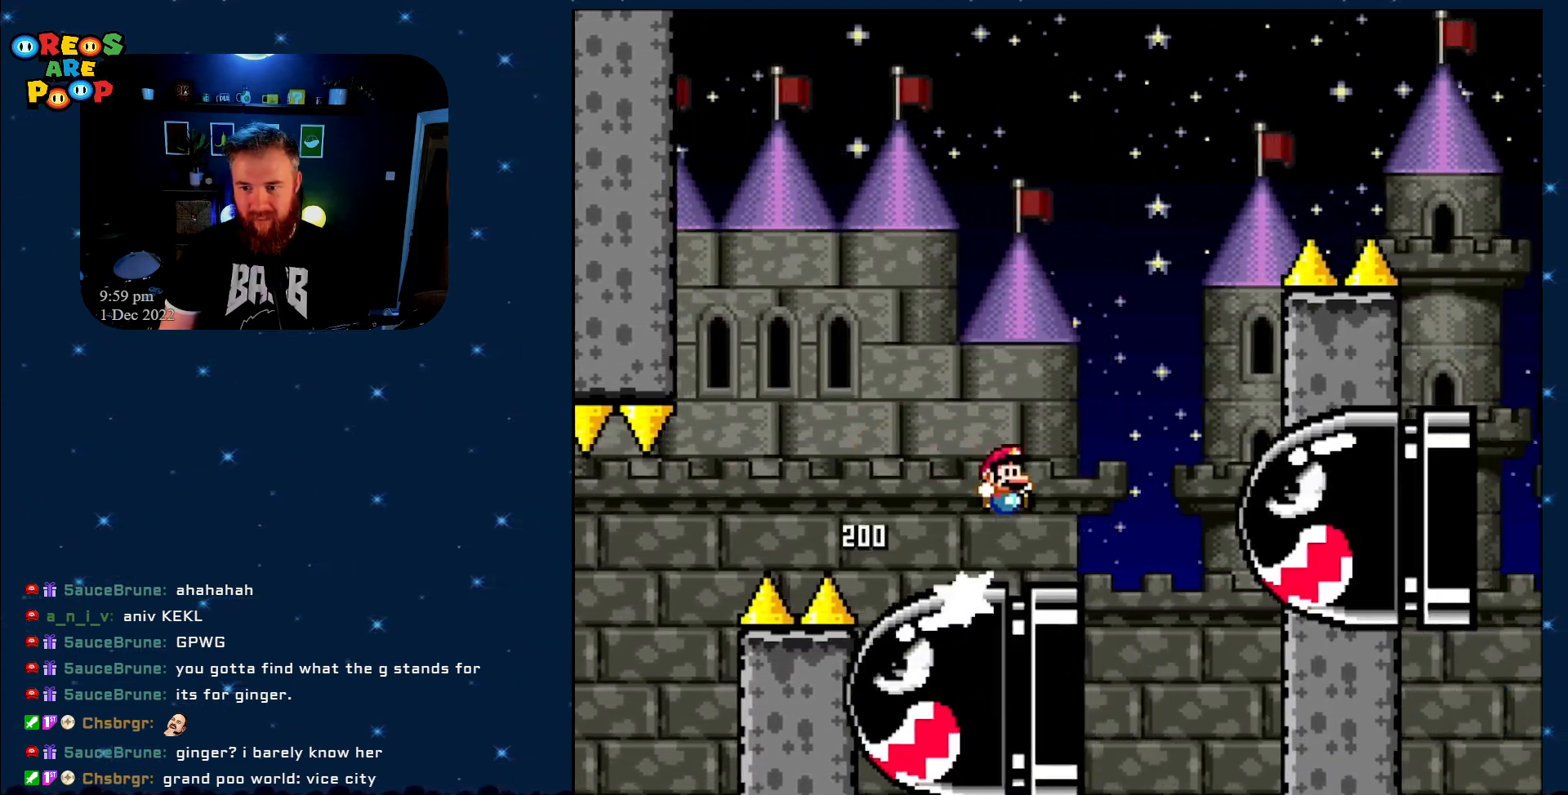
{"buttons": ["B", "Y", "DPAD_LEFT"], "events": [[167, "B", "up"], [167, "DPAD_RIGHT", "up"], [333, "DPAD_LEFT", "down"], [400, "B", "down"], [467, "DPAD_UP", "down"], [500, "DPAD_UP", "up"]]}
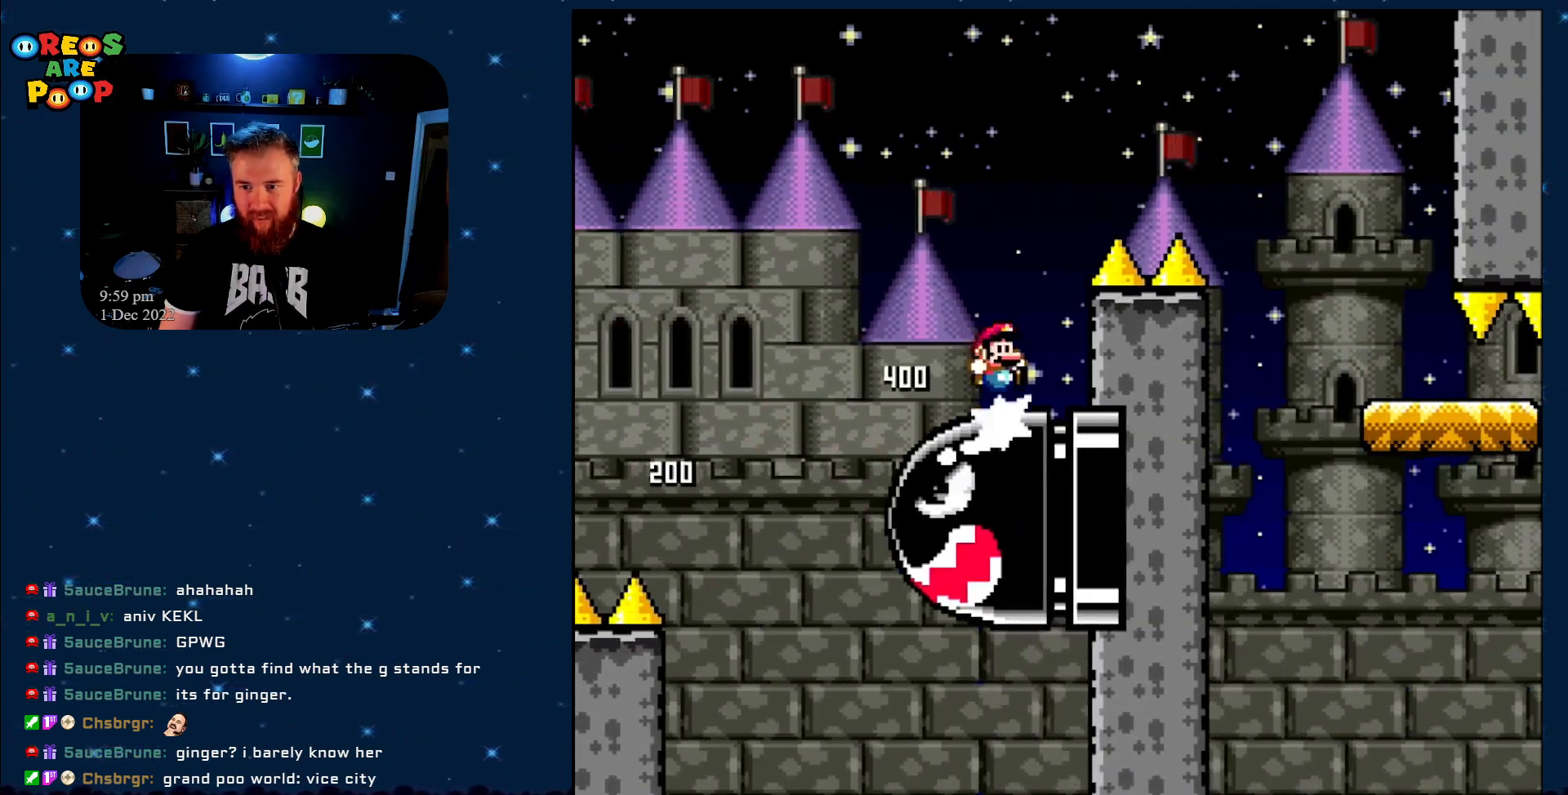
{"buttons": ["B", "Y", "DPAD_RIGHT"], "events": [[33, "DPAD_LEFT", "up"], [33, "DPAD_RIGHT", "down"]]}
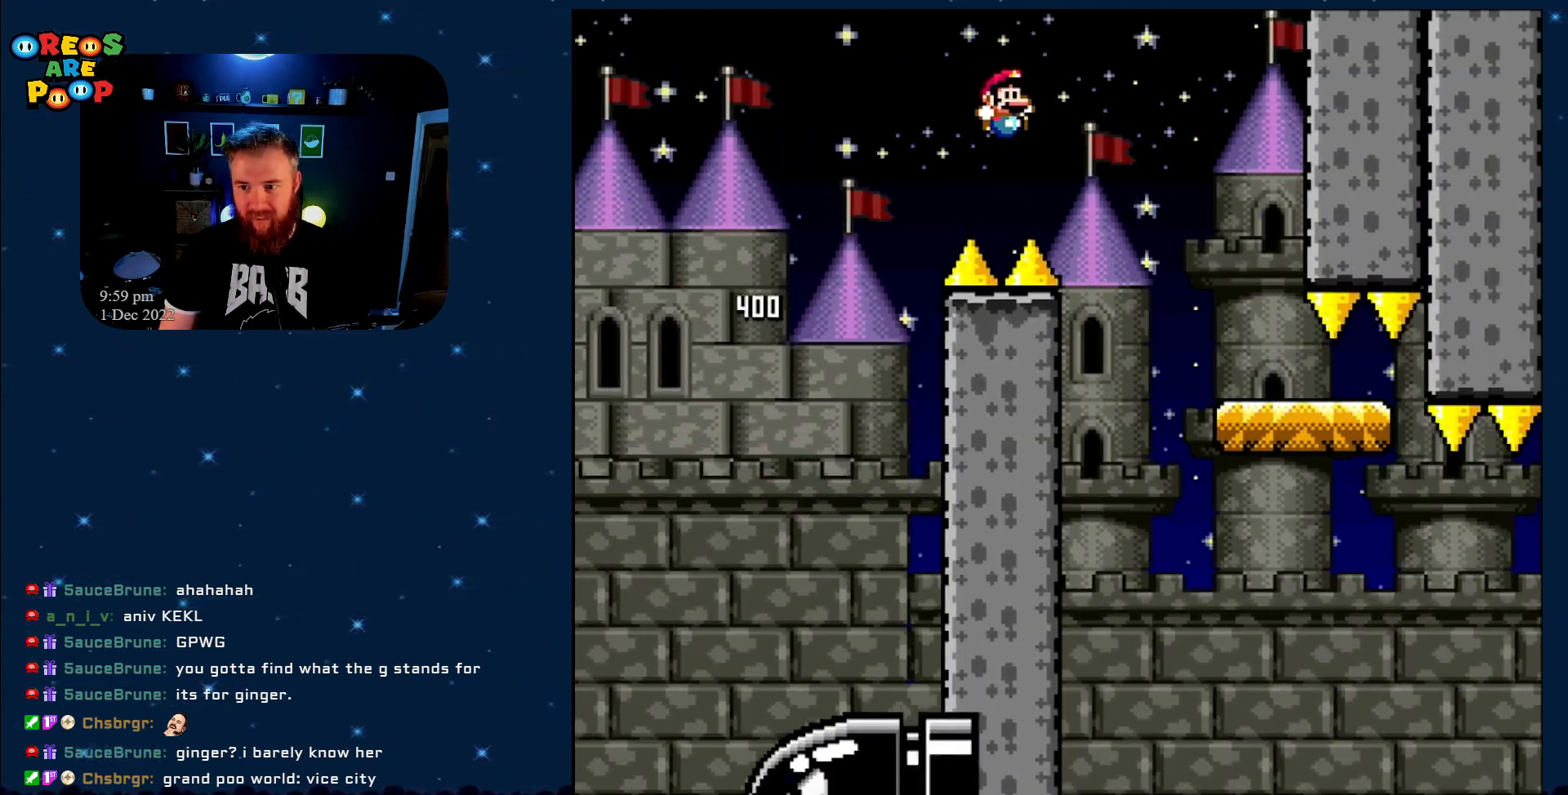
{"buttons": ["Y", "DPAD_UP"], "events": [[233, "DPAD_RIGHT", "up"], [283, "B", "up"], [400, "DPAD_LEFT", "down"], [483, "DPAD_LEFT", "up"], [483, "DPAD_UP", "down"]]}
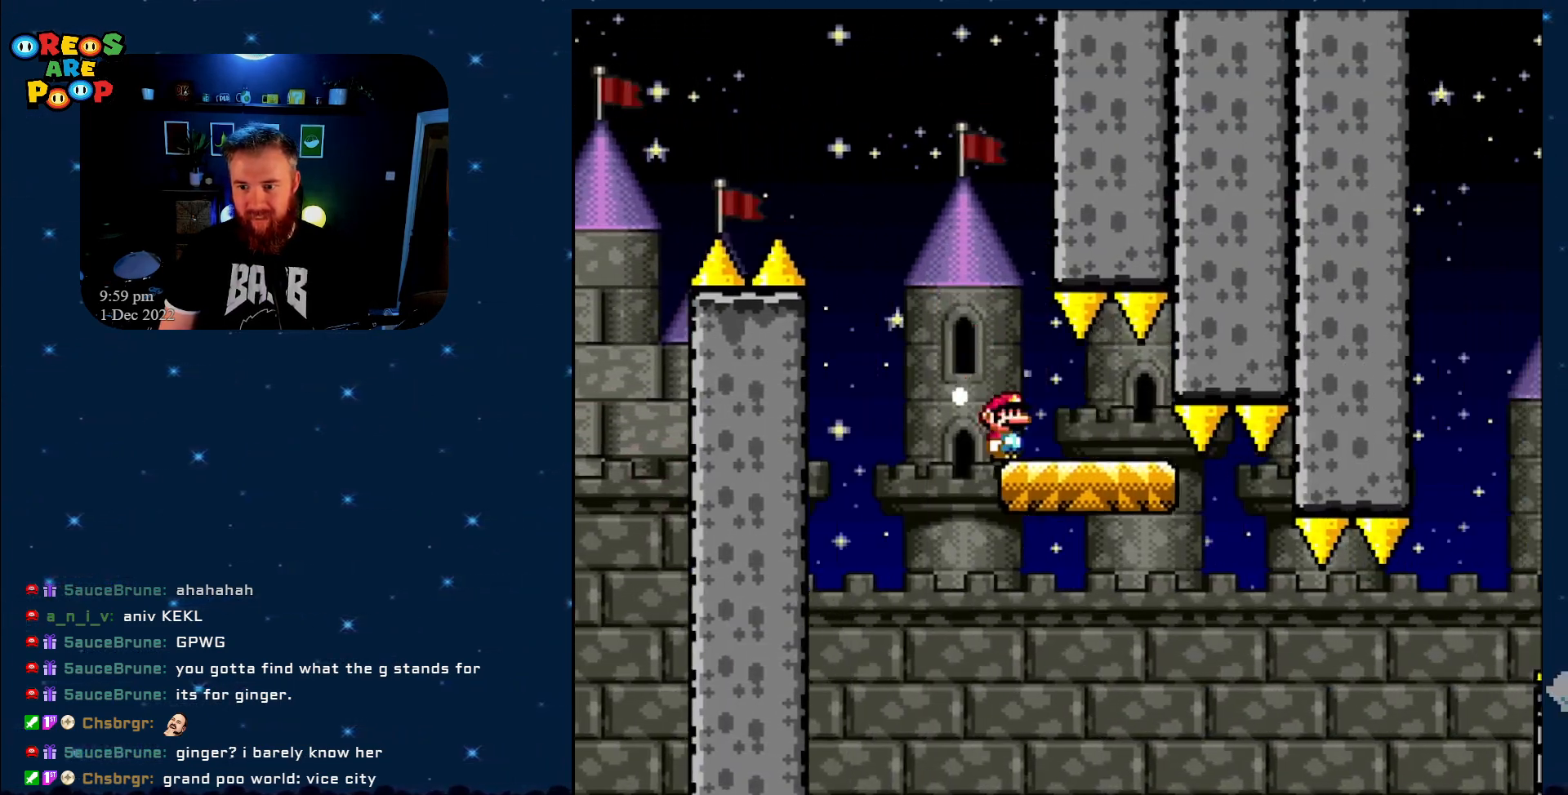
{"buttons": ["B", "Y", "DPAD_RIGHT"], "events": [[33, "DPAD_RIGHT", "down"], [33, "DPAD_UP", "up"], [483, "B", "down"]]}
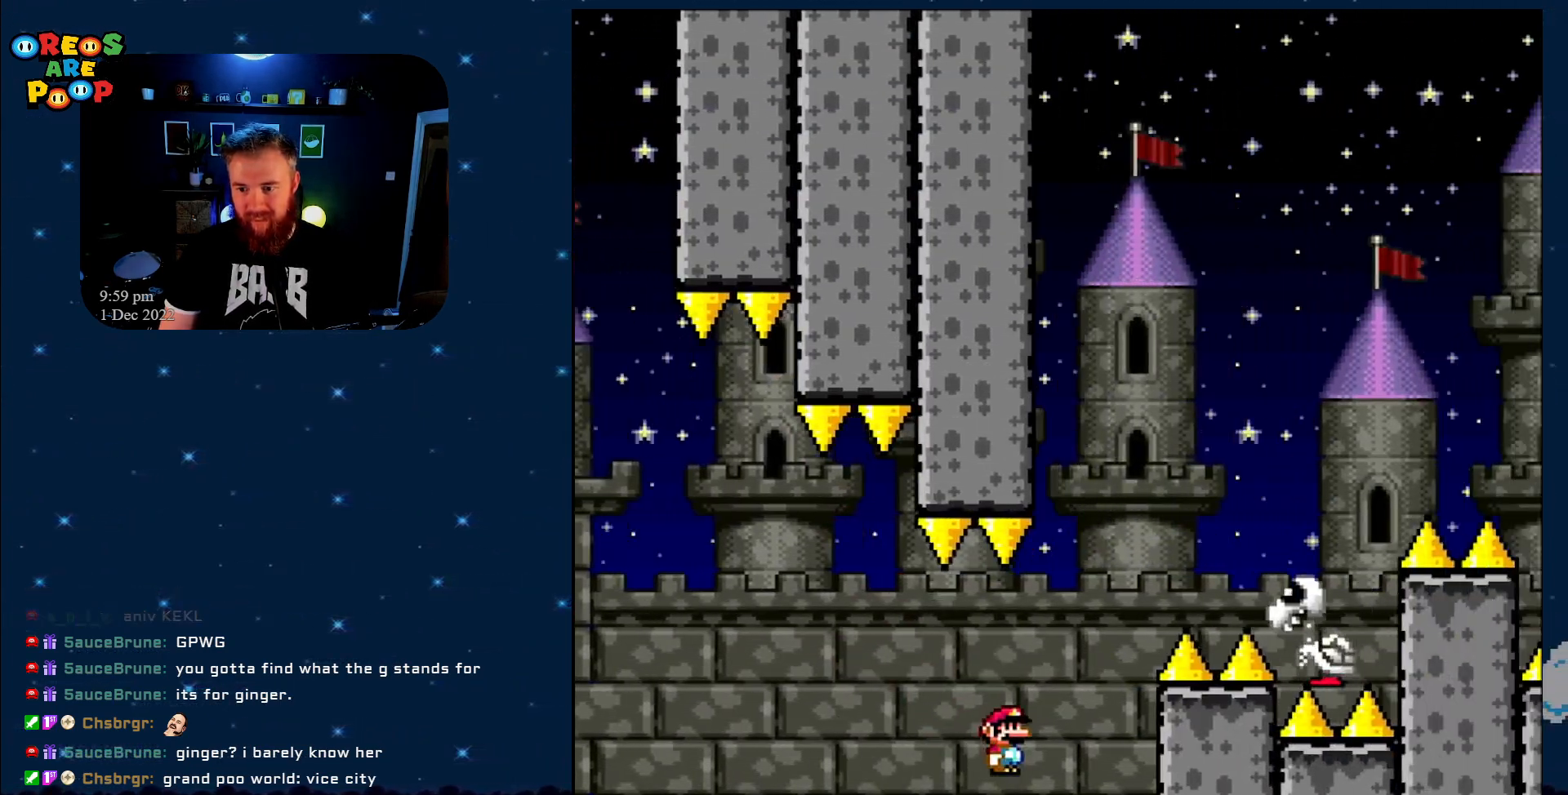
{"buttons": ["Y", "DPAD_RIGHT"], "events": [[483, "B", "up"]]}
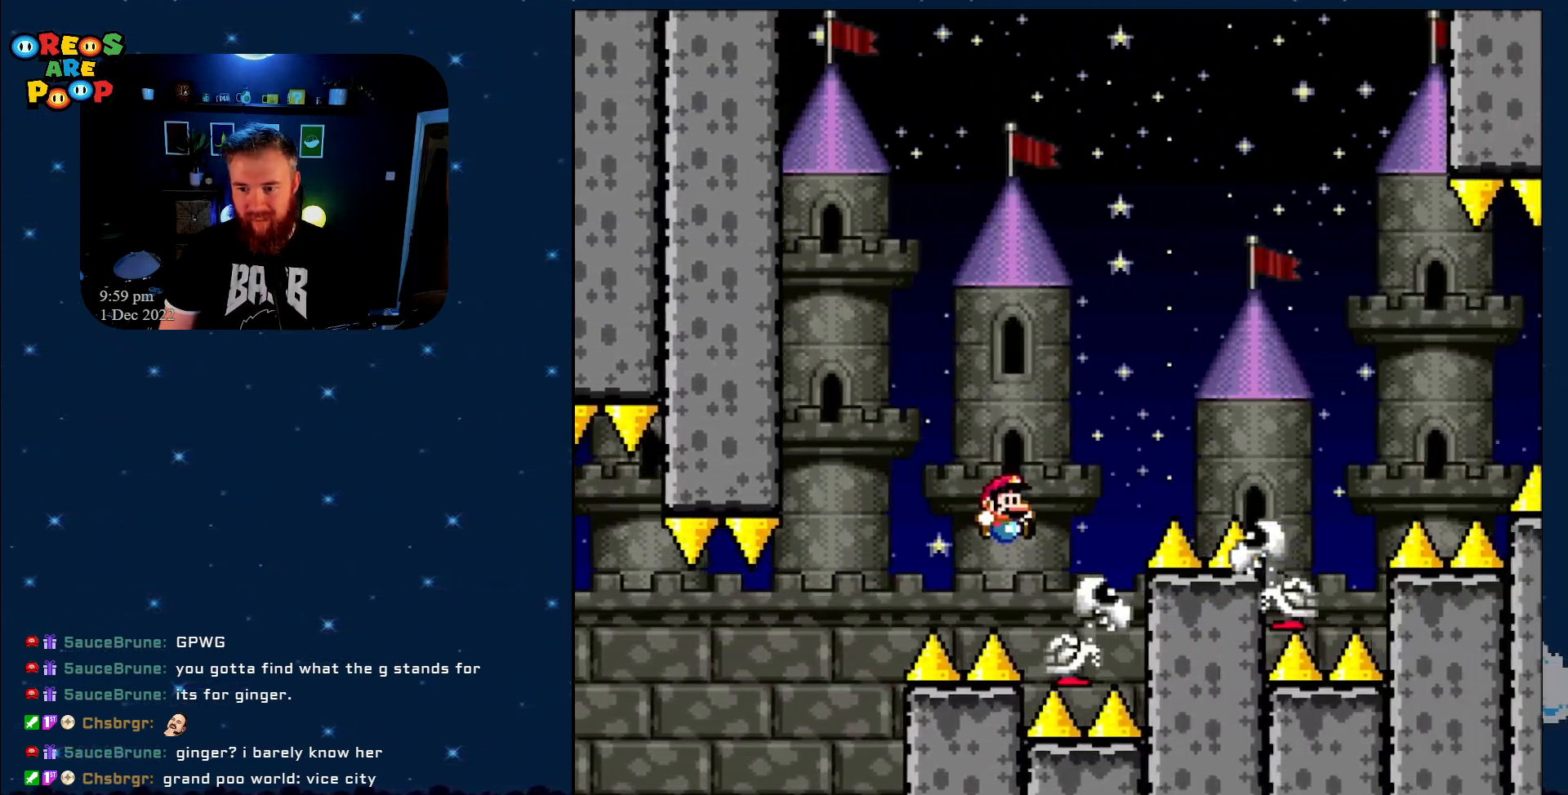
{"buttons": ["Y", "DPAD_RIGHT"], "events": [[50, "DPAD_RIGHT", "up"], [100, "B", "down"], [150, "DPAD_LEFT", "down"], [200, "DPAD_LEFT", "up"], [233, "DPAD_RIGHT", "down"], [350, "B", "up"]]}
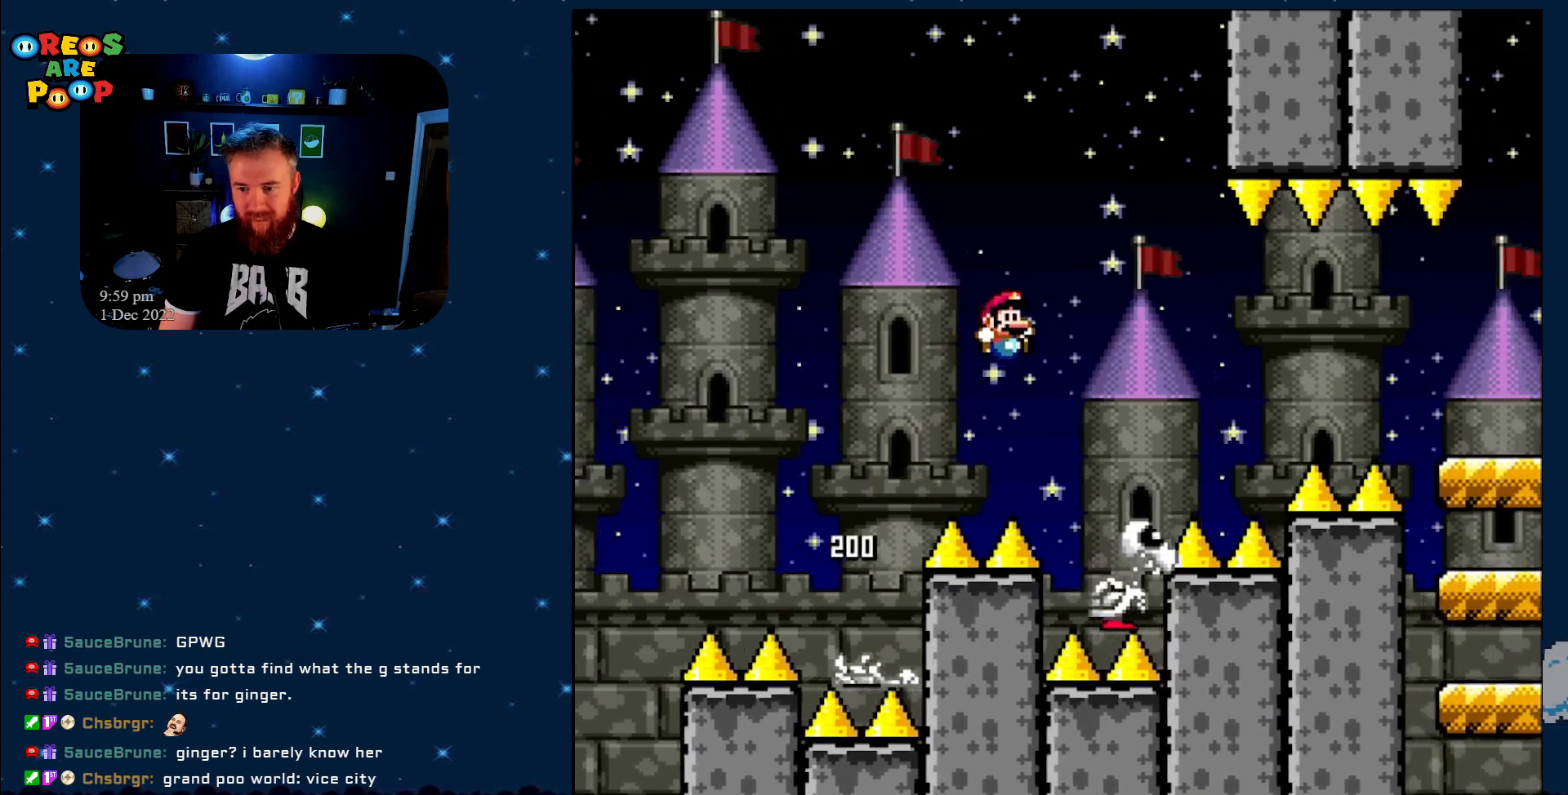
{"buttons": ["Y", "DPAD_RIGHT"], "events": [[50, "DPAD_RIGHT", "up"], [133, "DPAD_LEFT", "down"], [200, "B", "down"], [200, "DPAD_LEFT", "up"], [200, "DPAD_UP", "down"], [233, "DPAD_RIGHT", "down"], [233, "DPAD_UP", "up"], [483, "B", "up"]]}
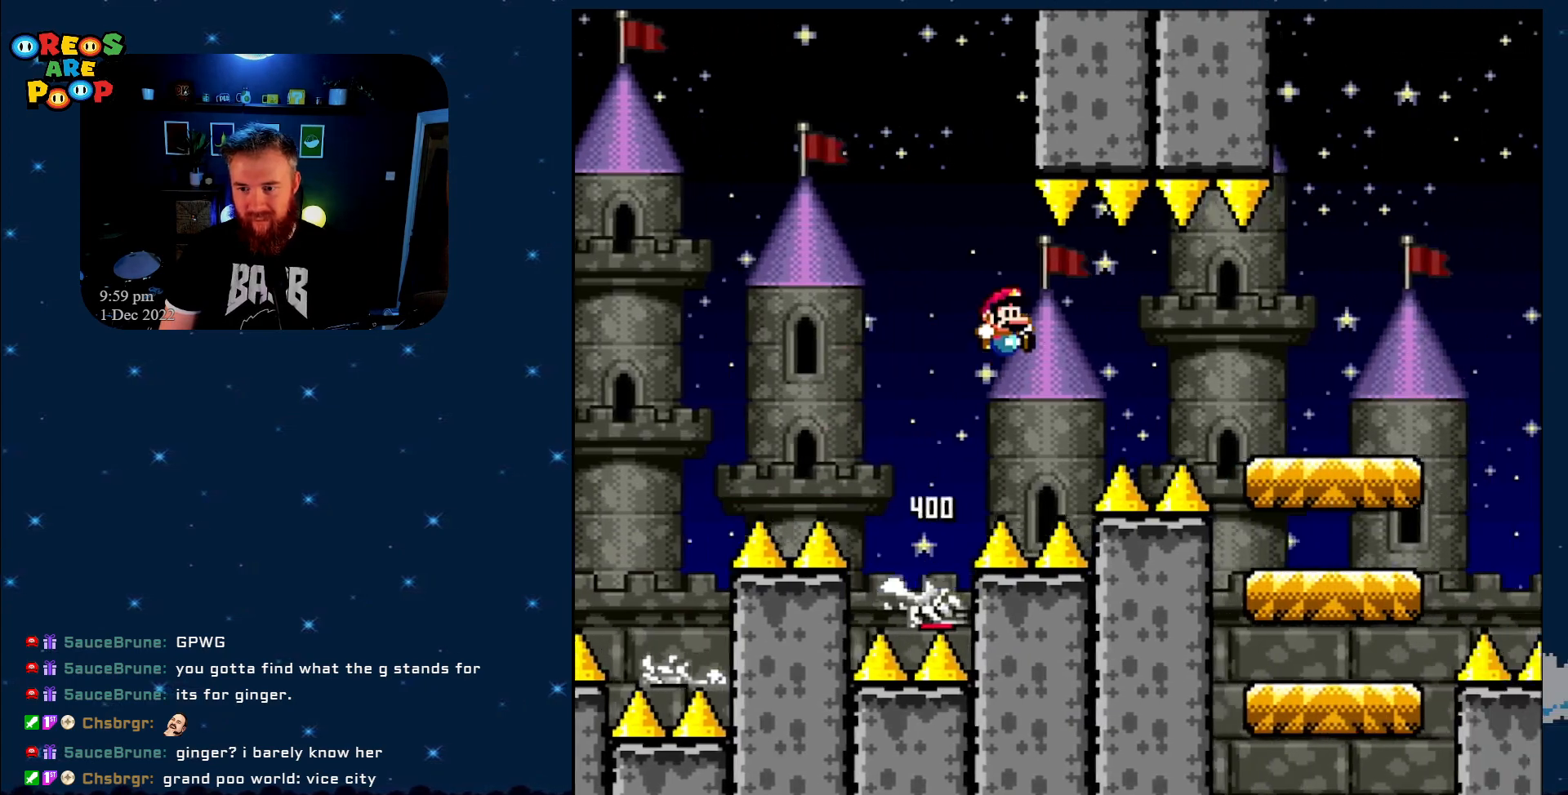
{"buttons": ["Y", "DPAD_RIGHT"], "events": [[100, "B", "down"], [450, "B", "up"]]}